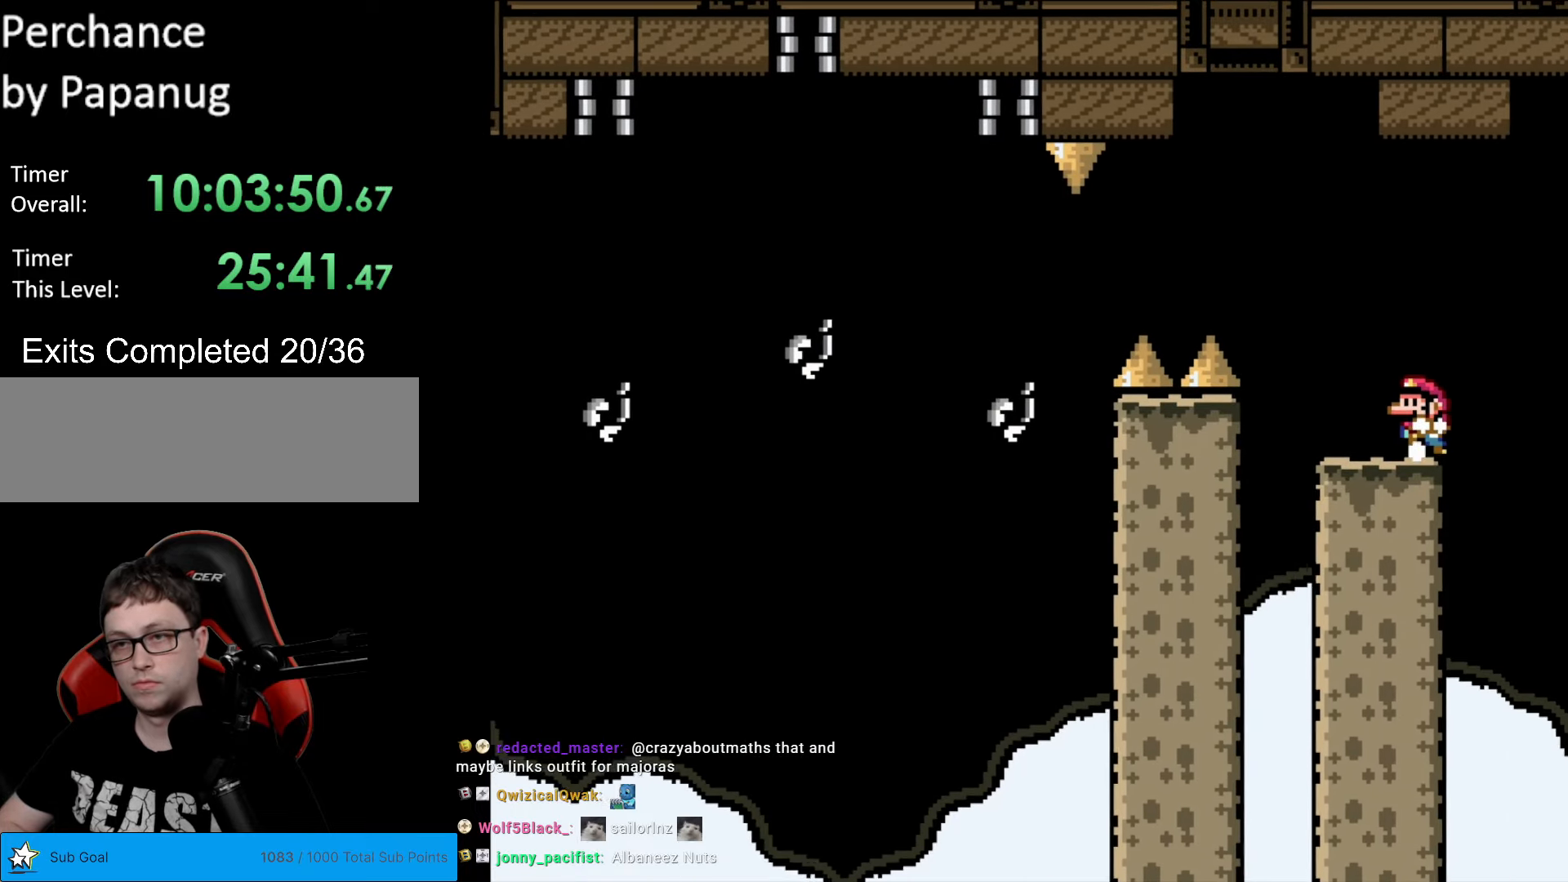
Gameplay with a controller (Nintendo layout); each line is a JSON object with the inputs held at the frame after it. "events" lists button and stick changes between this image and that frame as [ms after this image, input, new state], when the widget could be followed in between. Not read: L3 R3.
{"buttons": ["Y"], "events": [[70, "DPAD_LEFT", "up"], [385, "DPAD_UP", "down"], [473, "DPAD_UP", "up"]]}
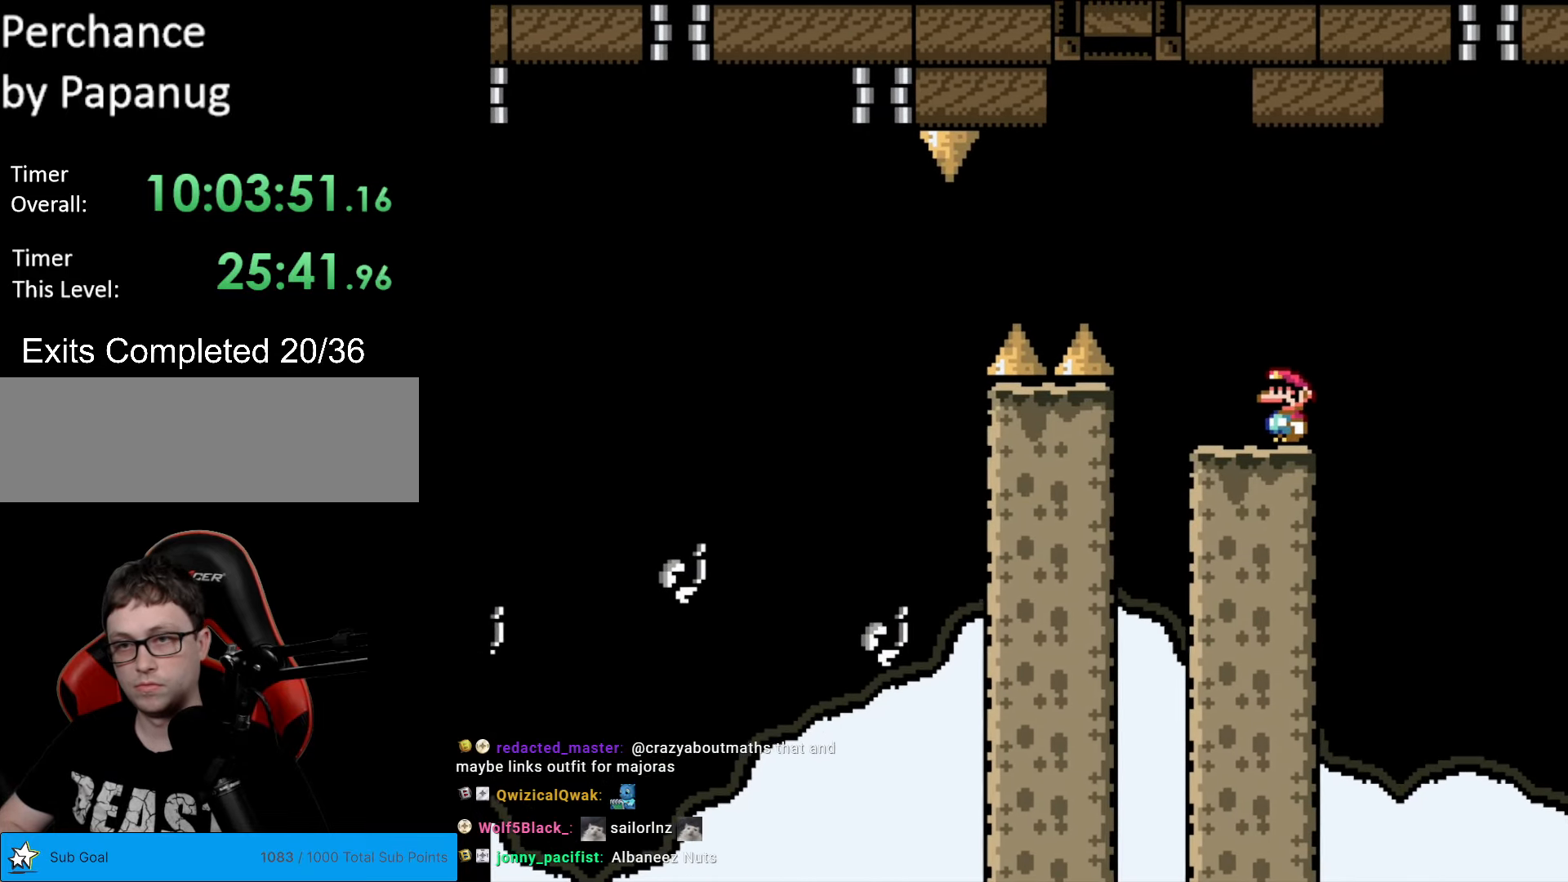
{"buttons": ["Y"], "events": [[52, "DPAD_UP", "down"], [122, "DPAD_UP", "up"], [210, "DPAD_UP", "down"], [297, "DPAD_UP", "up"], [367, "DPAD_UP", "down"], [507, "DPAD_UP", "up"]]}
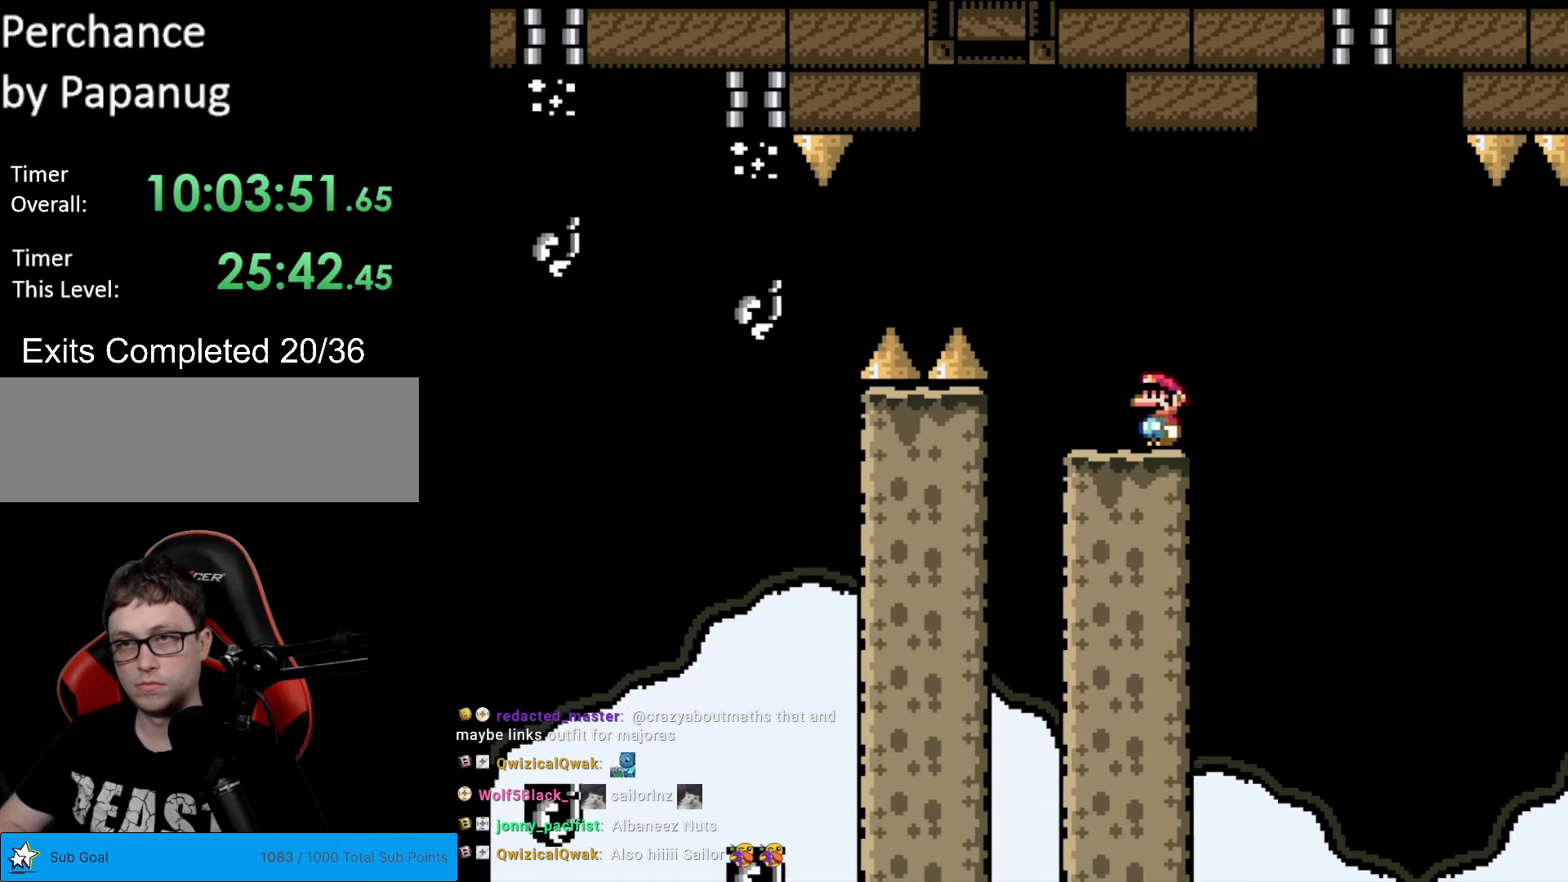
{"buttons": ["Y"], "events": []}
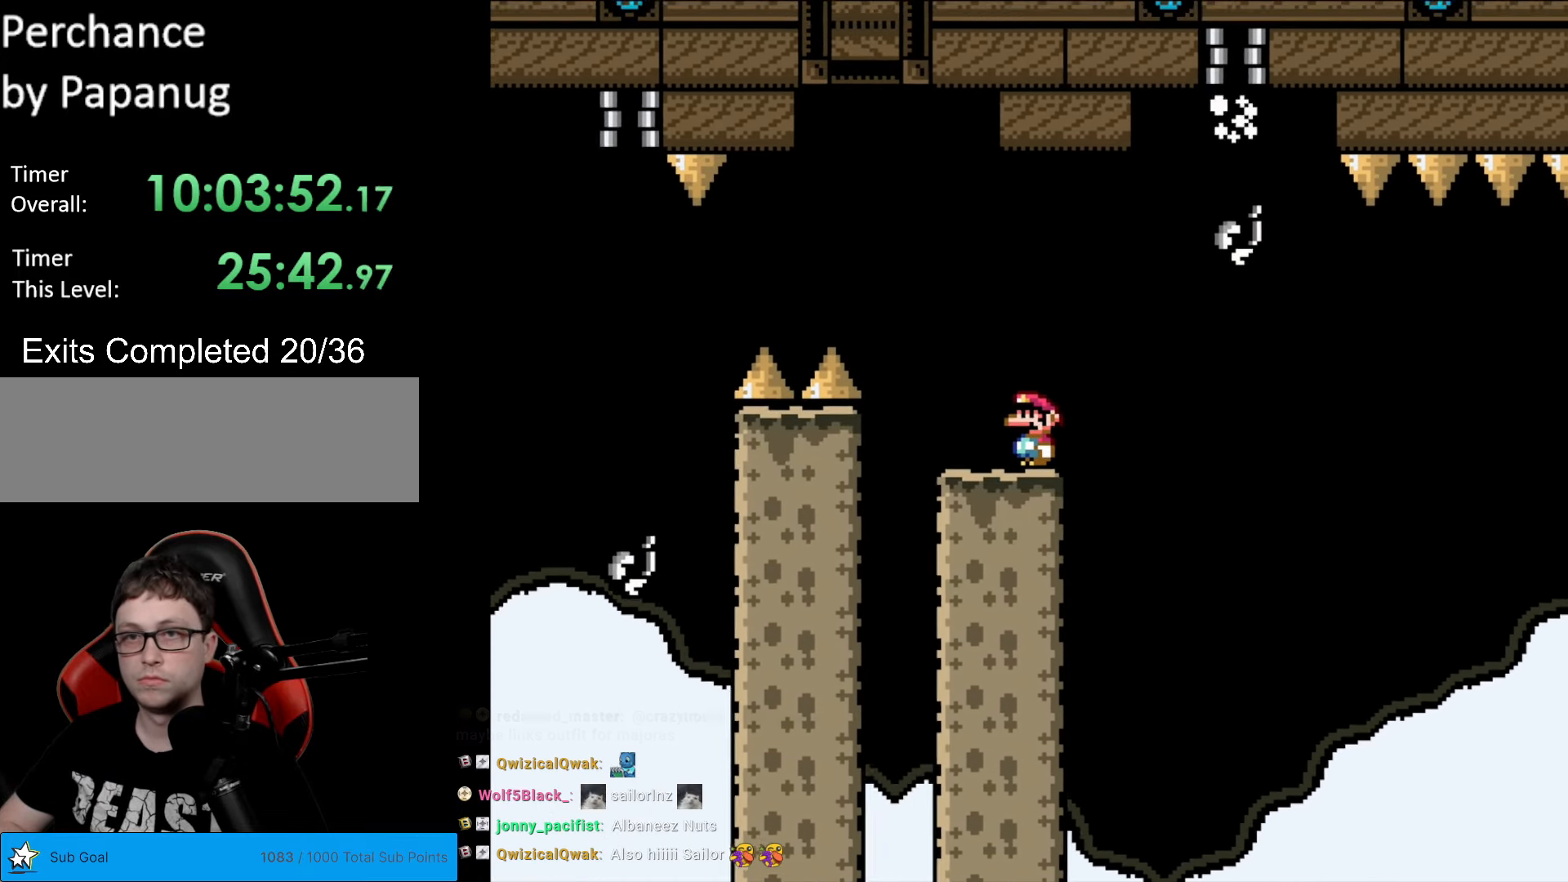
{"buttons": ["Y", "DPAD_RIGHT"], "events": [[367, "B", "down"], [402, "DPAD_RIGHT", "down"], [420, "B", "up"]]}
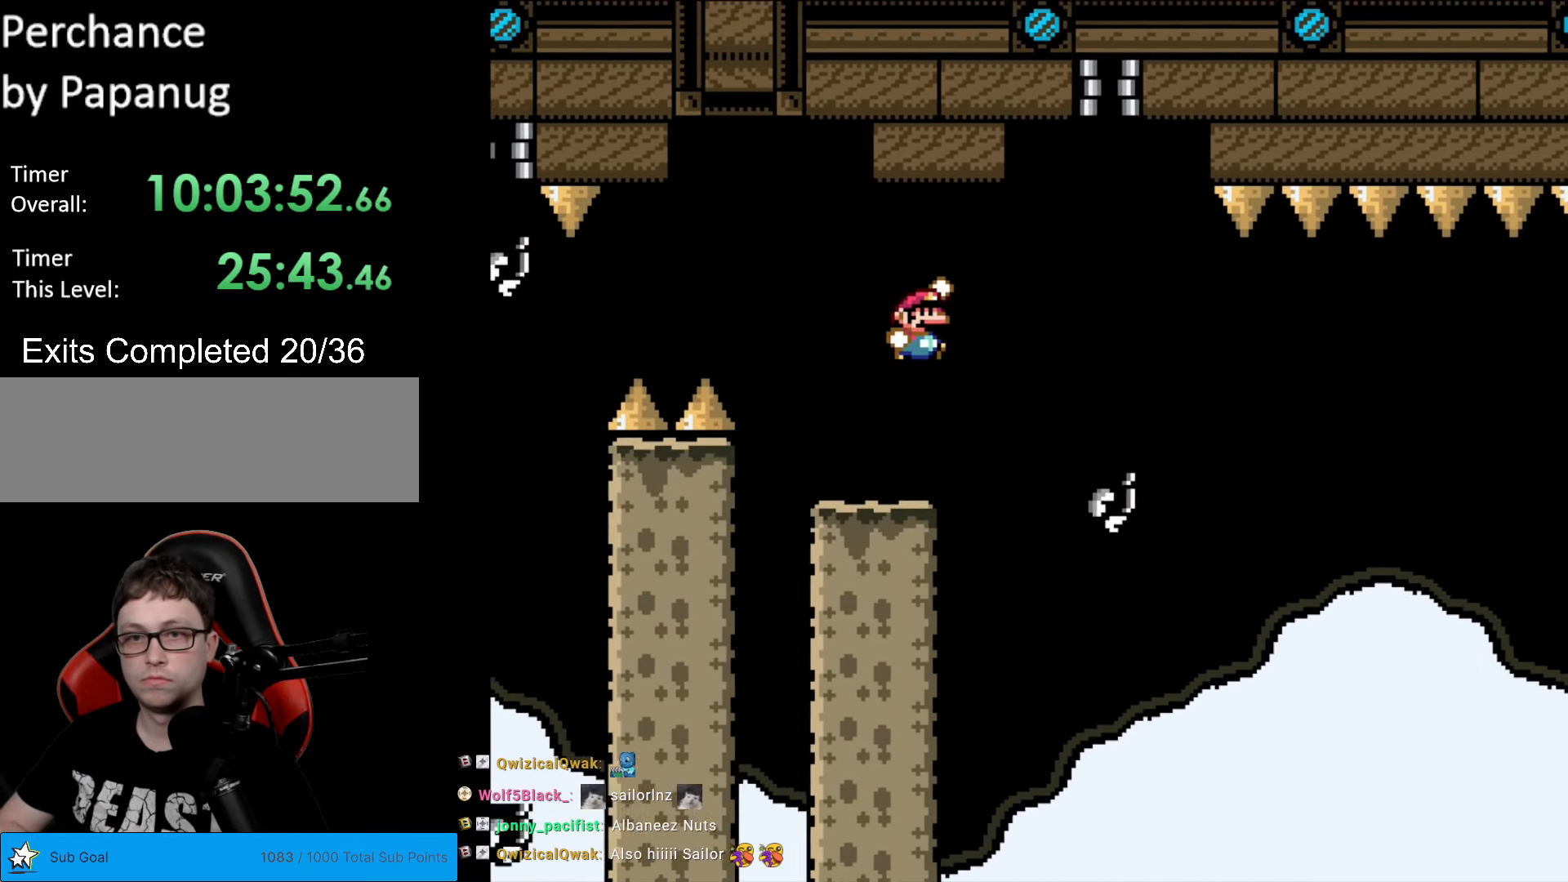
{"buttons": ["B", "Y"], "events": [[35, "DPAD_RIGHT", "up"], [105, "DPAD_RIGHT", "down"], [192, "DPAD_RIGHT", "up"], [210, "DPAD_RIGHT", "down"], [315, "DPAD_RIGHT", "up"], [472, "B", "down"]]}
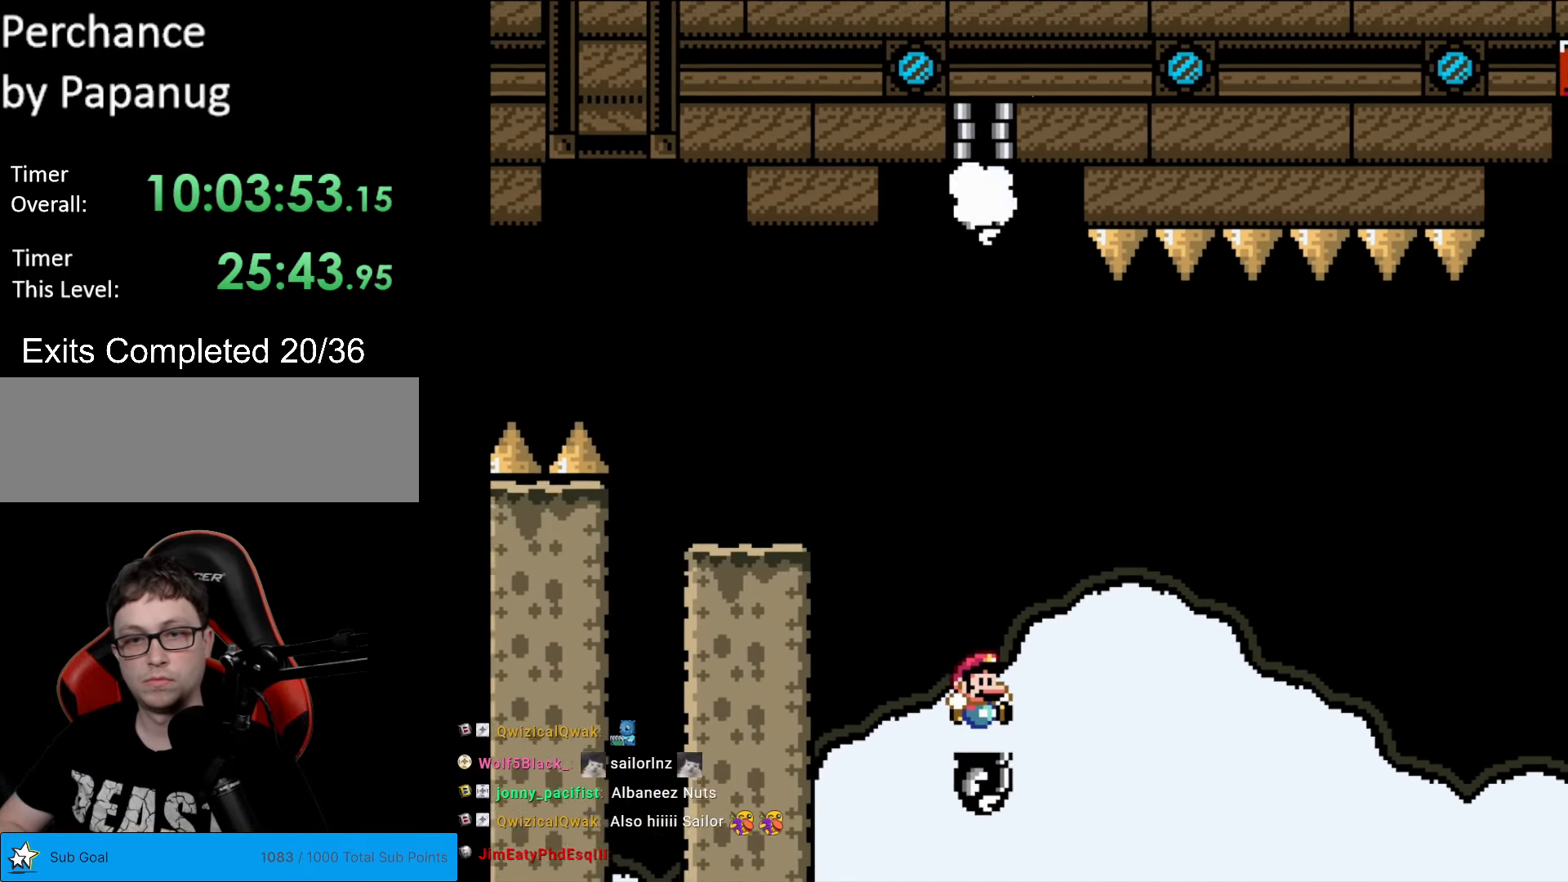
{"buttons": ["B", "Y", "DPAD_RIGHT"], "events": [[17, "DPAD_RIGHT", "down"]]}
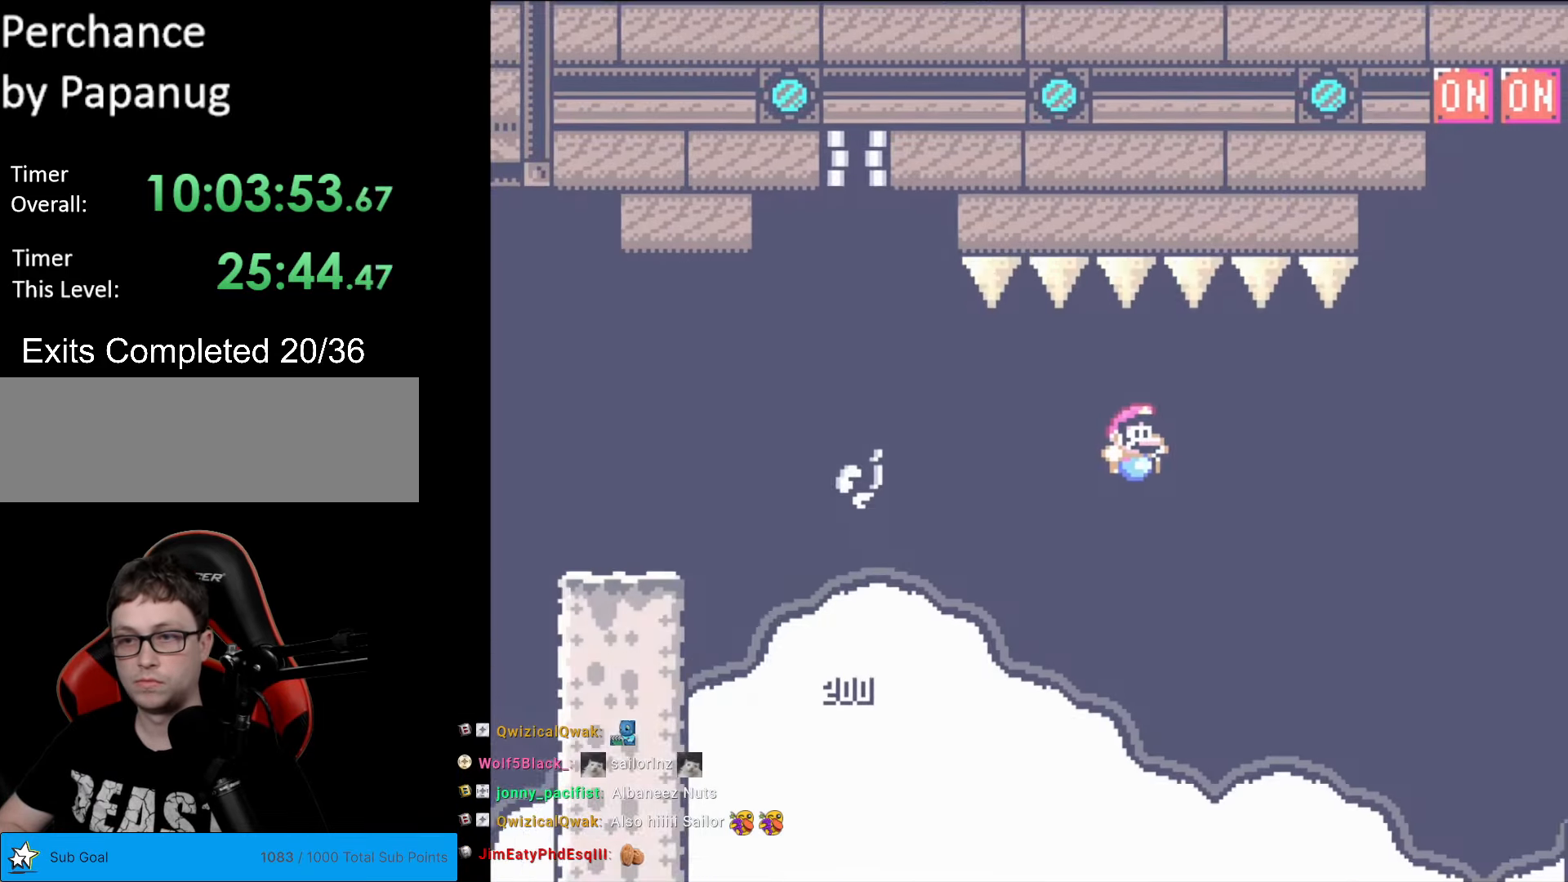
{"buttons": ["B", "Y", "DPAD_LEFT"], "events": [[420, "DPAD_RIGHT", "up"], [472, "DPAD_LEFT", "down"]]}
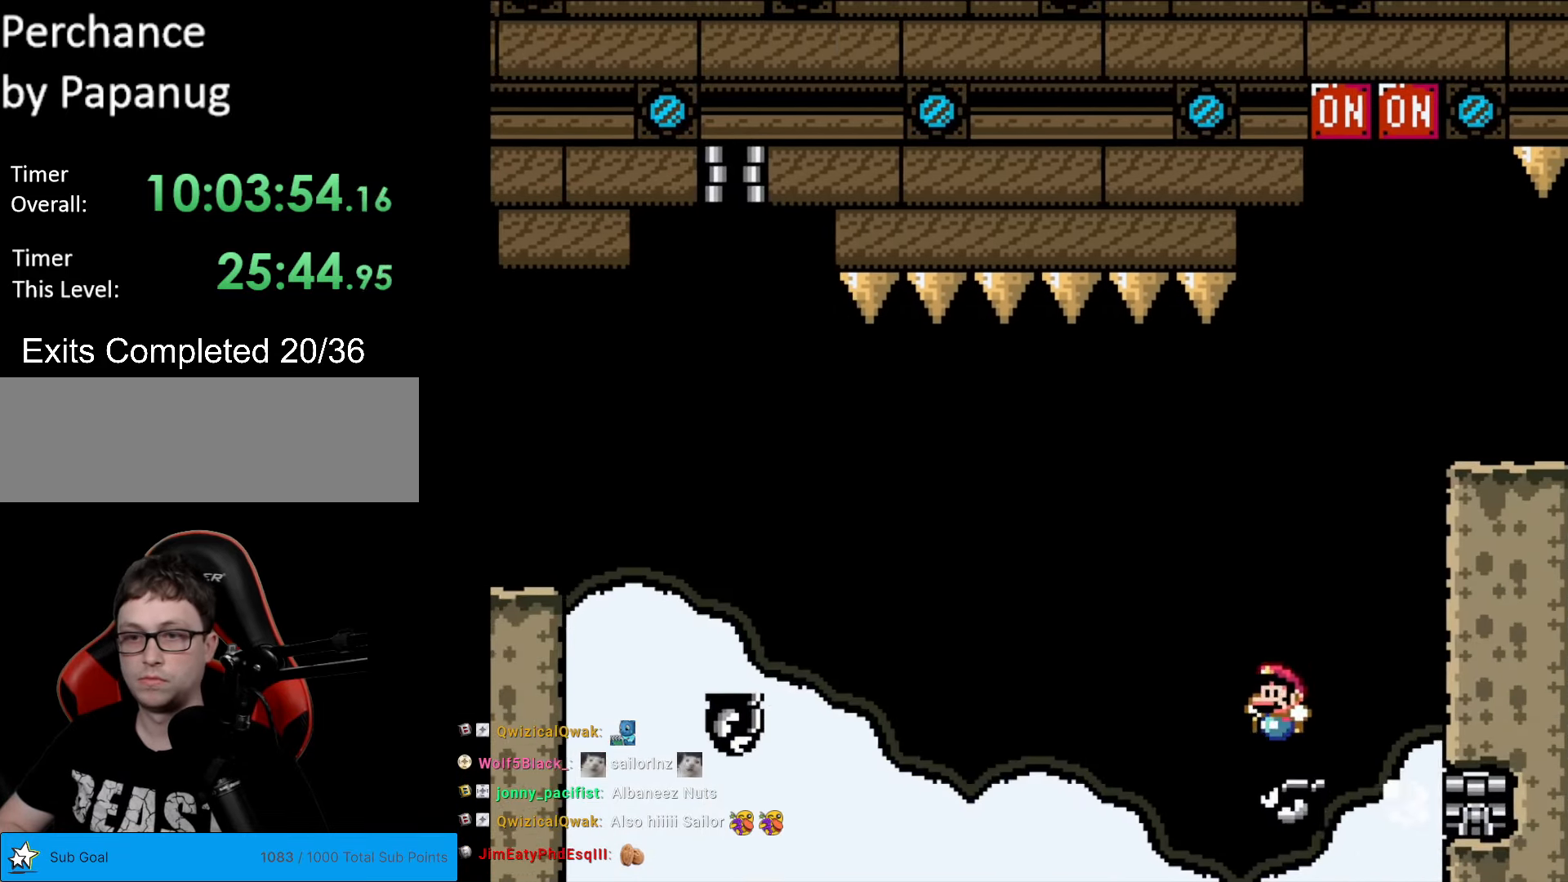
{"buttons": ["B", "Y", "DPAD_RIGHT"], "events": [[140, "DPAD_LEFT", "up"], [175, "DPAD_RIGHT", "down"]]}
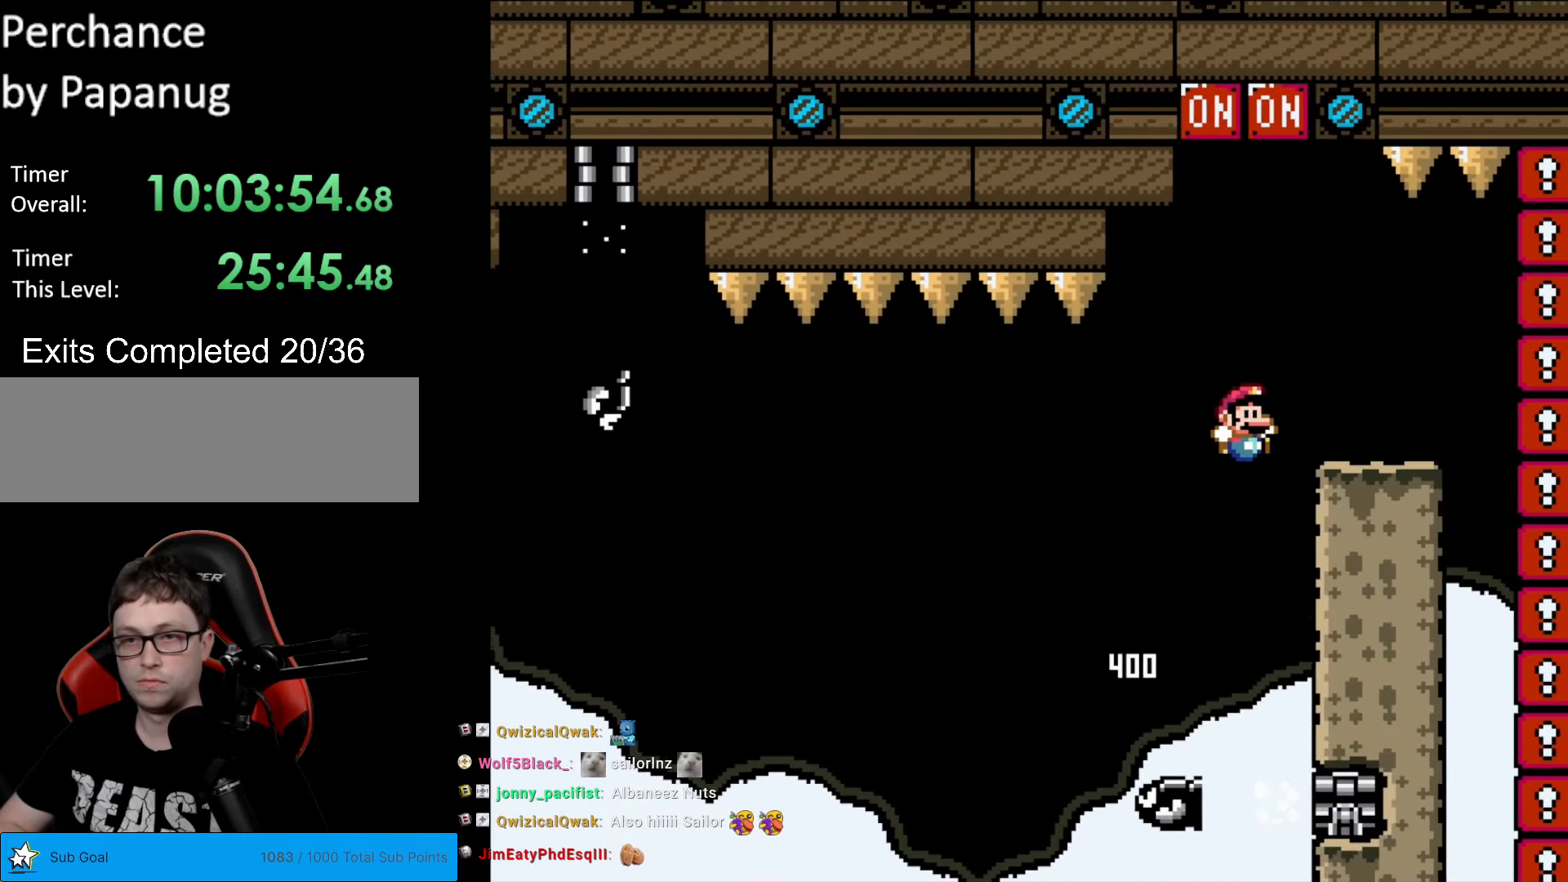
{"buttons": ["Y", "DPAD_LEFT"], "events": [[210, "DPAD_RIGHT", "up"], [227, "DPAD_LEFT", "down"], [315, "B", "up"]]}
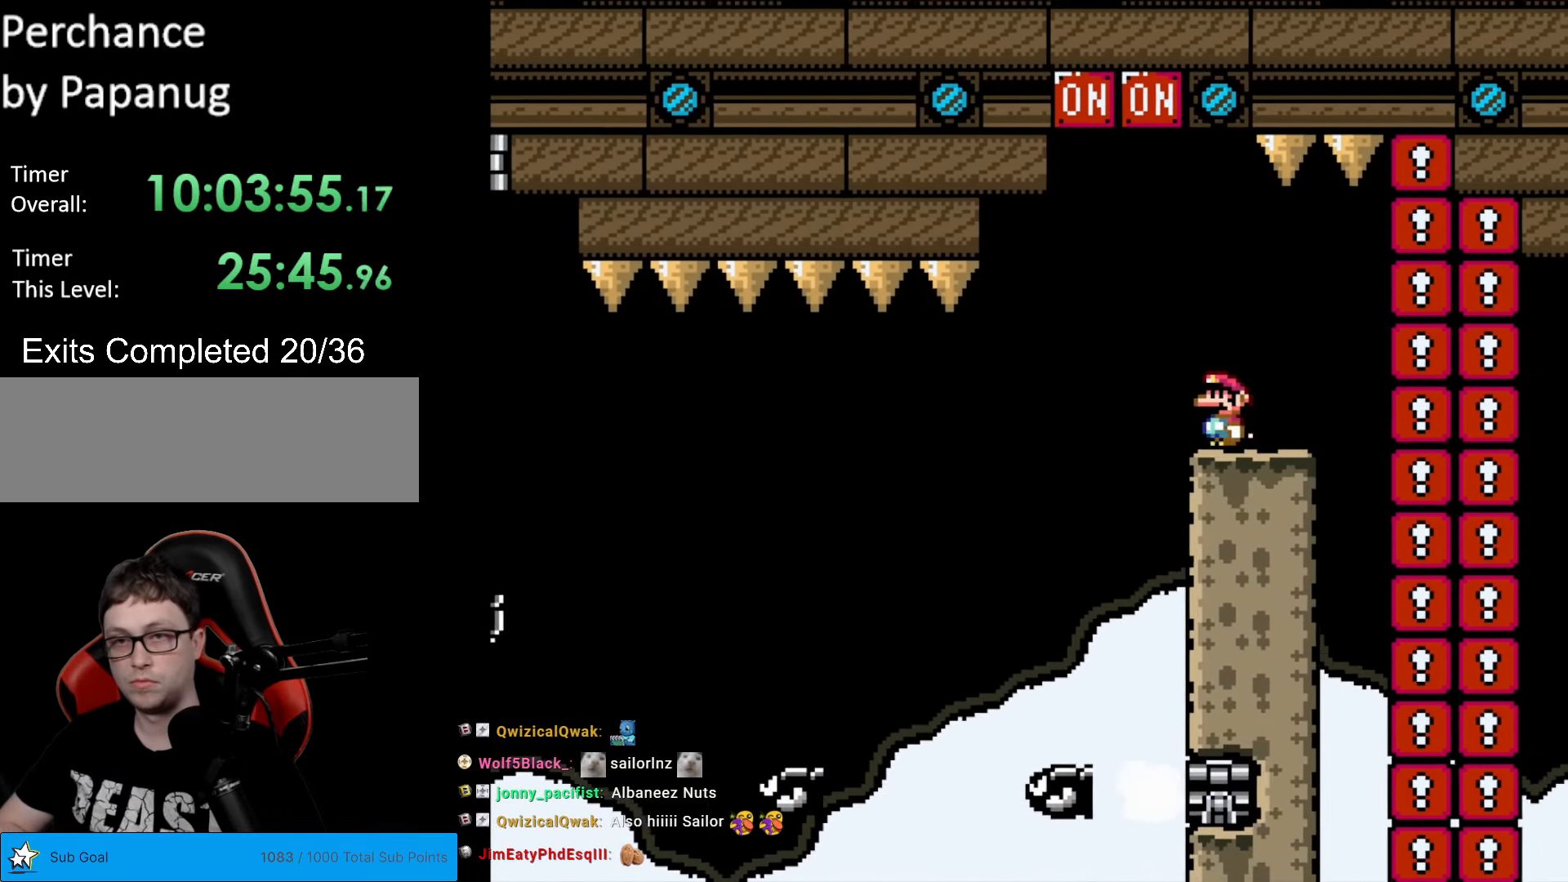
{"buttons": ["B", "Y", "DPAD_RIGHT"], "events": [[88, "B", "down"], [140, "DPAD_LEFT", "up"], [193, "DPAD_UP", "down"], [210, "DPAD_RIGHT", "down"], [210, "DPAD_UP", "up"], [368, "DPAD_RIGHT", "up"], [490, "DPAD_RIGHT", "down"]]}
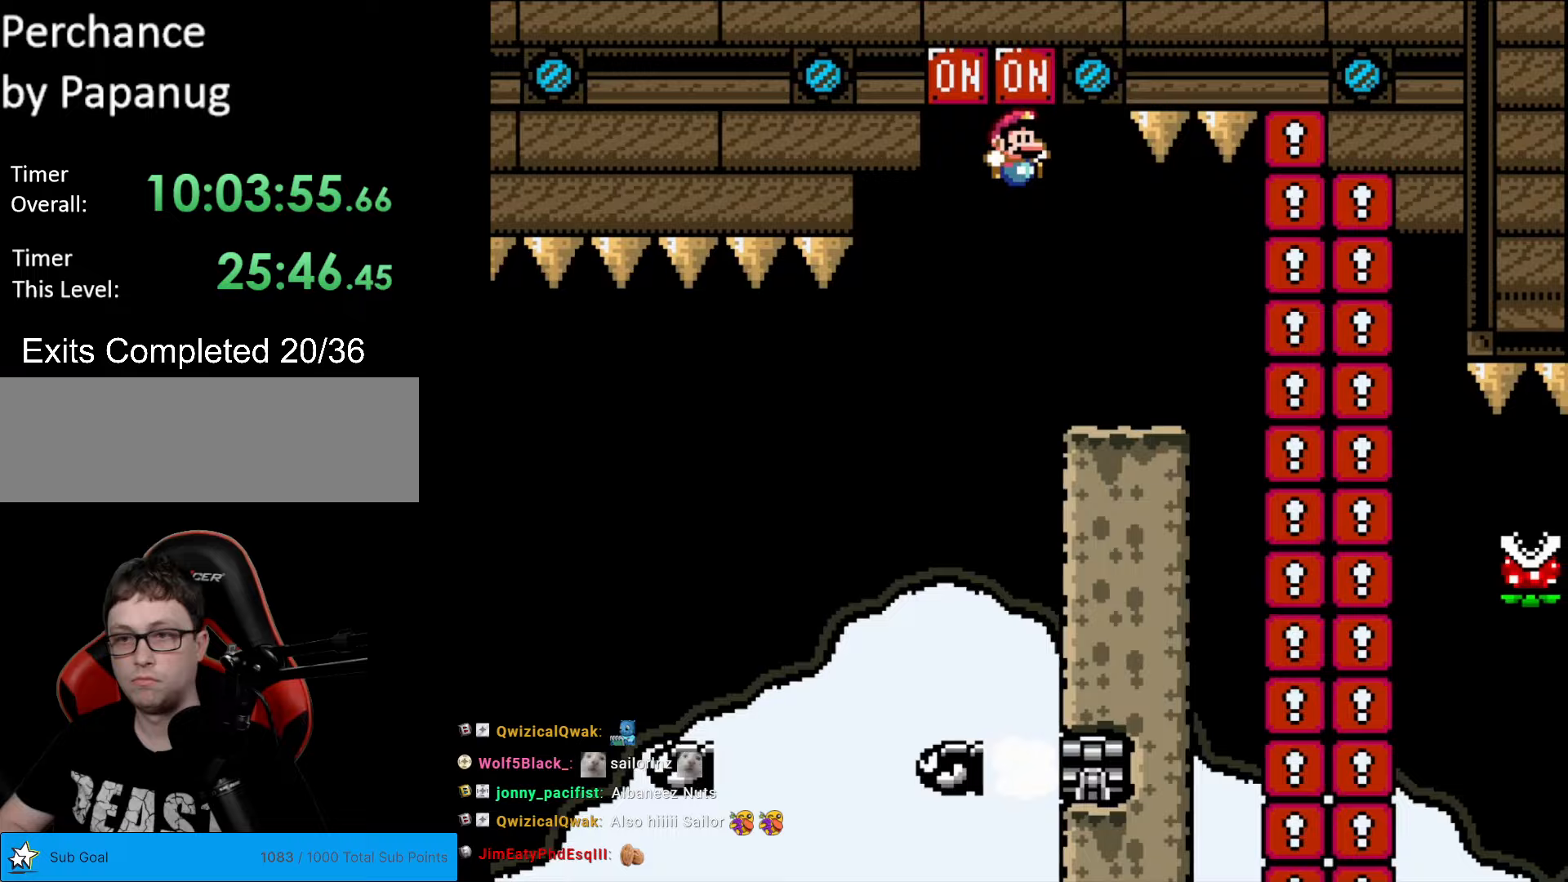
{"buttons": ["X", "DPAD_LEFT"], "events": [[332, "DPAD_RIGHT", "up"], [367, "B", "up"], [385, "DPAD_LEFT", "down"], [437, "X", "down"], [437, "Y", "up"]]}
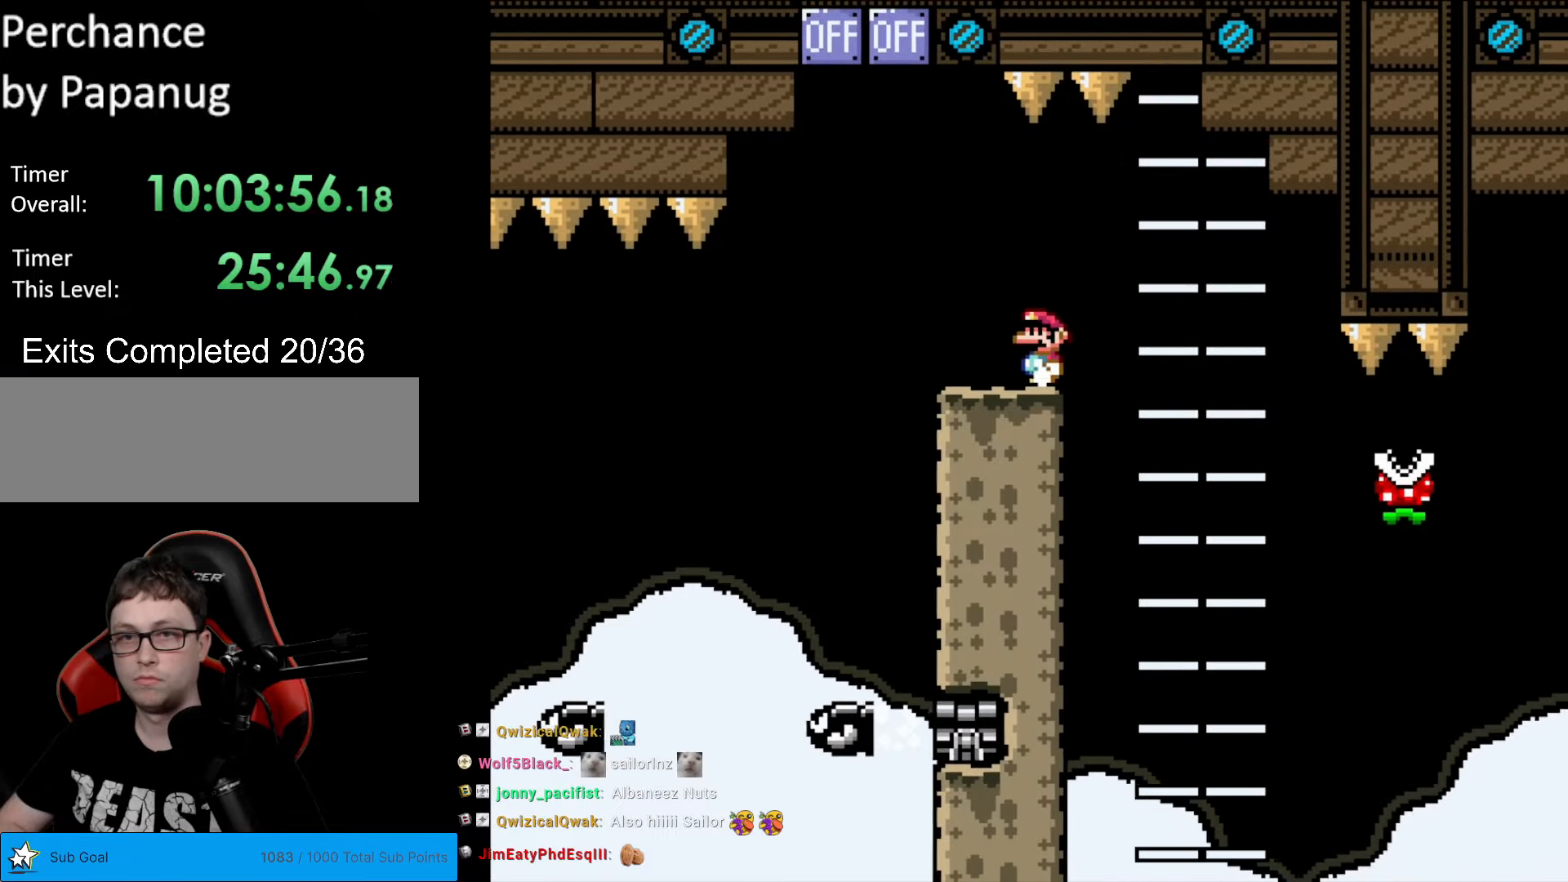
{"buttons": ["X"], "events": [[35, "DPAD_LEFT", "up"], [245, "DPAD_LEFT", "down"], [403, "DPAD_LEFT", "up"]]}
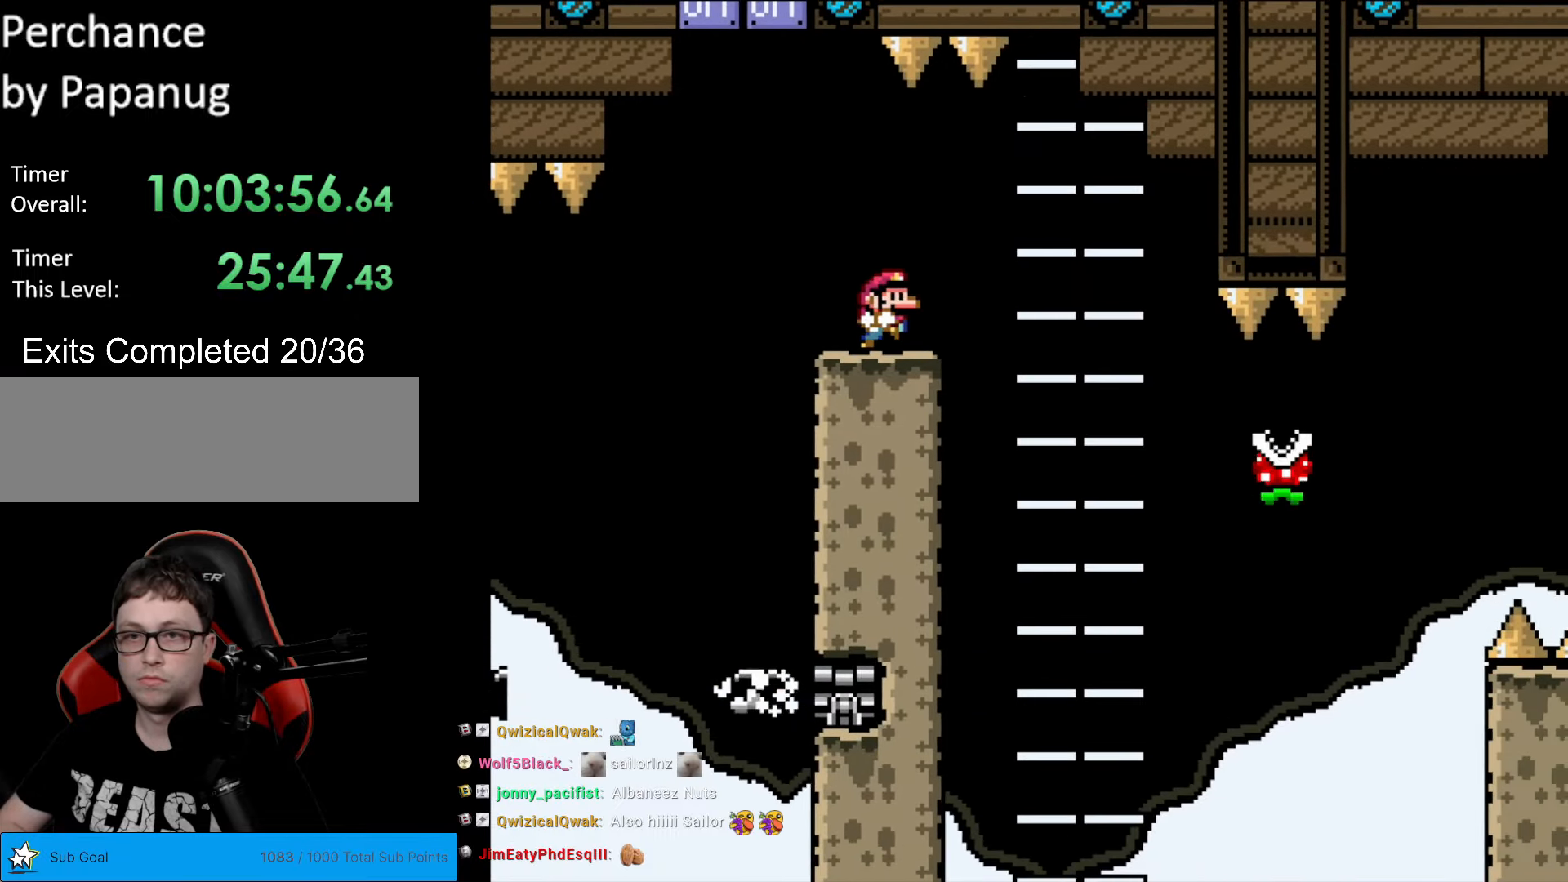
{"buttons": ["X"], "events": [[17, "DPAD_RIGHT", "down"], [87, "DPAD_RIGHT", "up"]]}
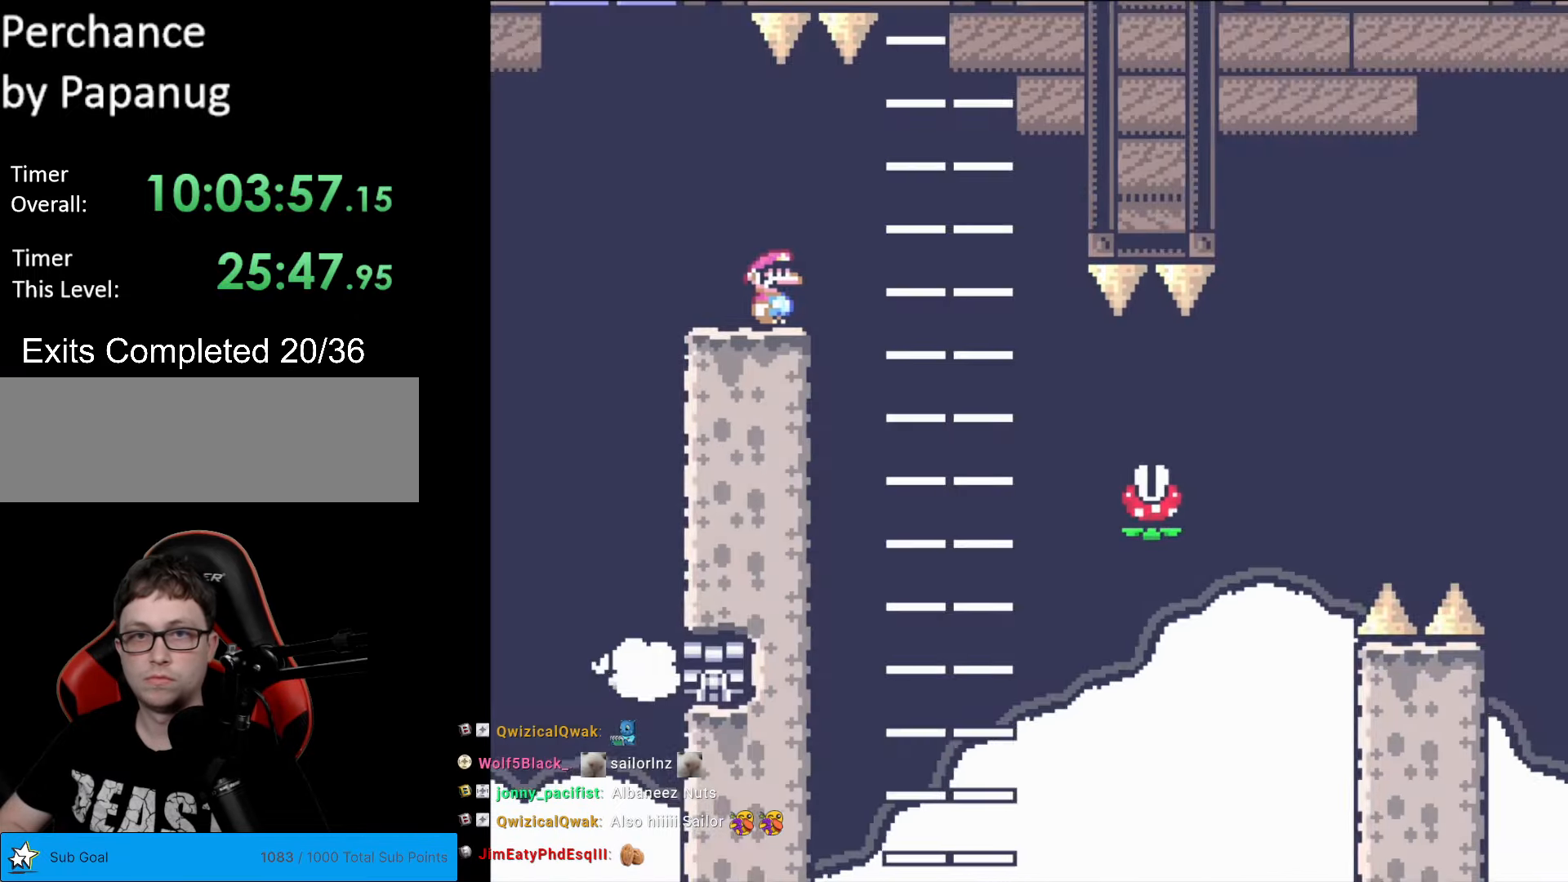
{"buttons": ["X", "DPAD_RIGHT"], "events": [[508, "DPAD_RIGHT", "down"]]}
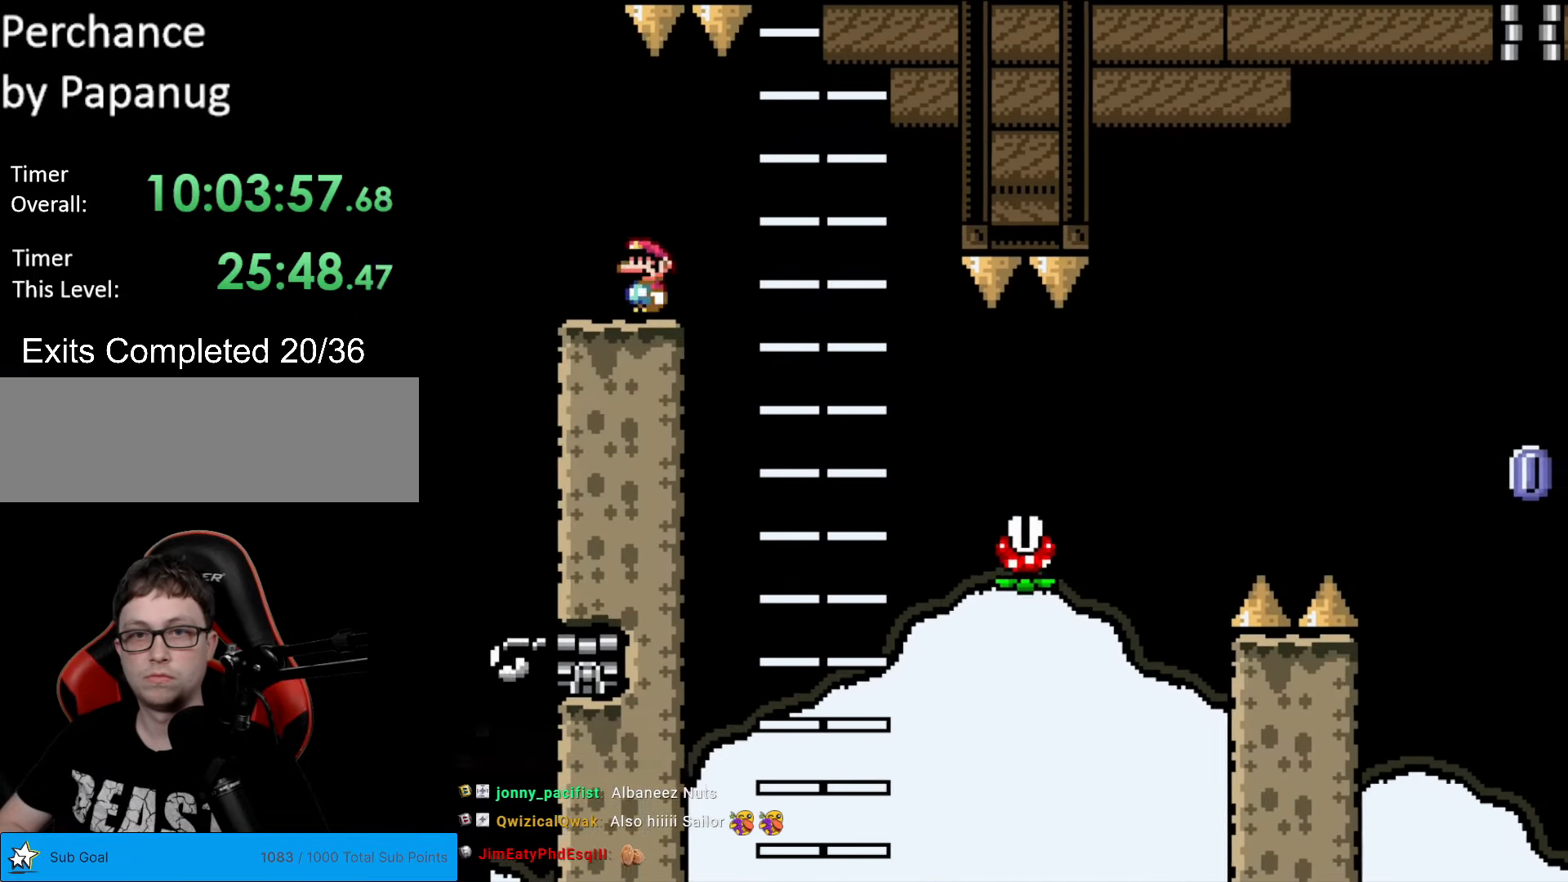
{"buttons": ["X", "DPAD_RIGHT"], "events": [[34, "A", "down"], [87, "A", "up"], [244, "A", "down"], [402, "A", "up"]]}
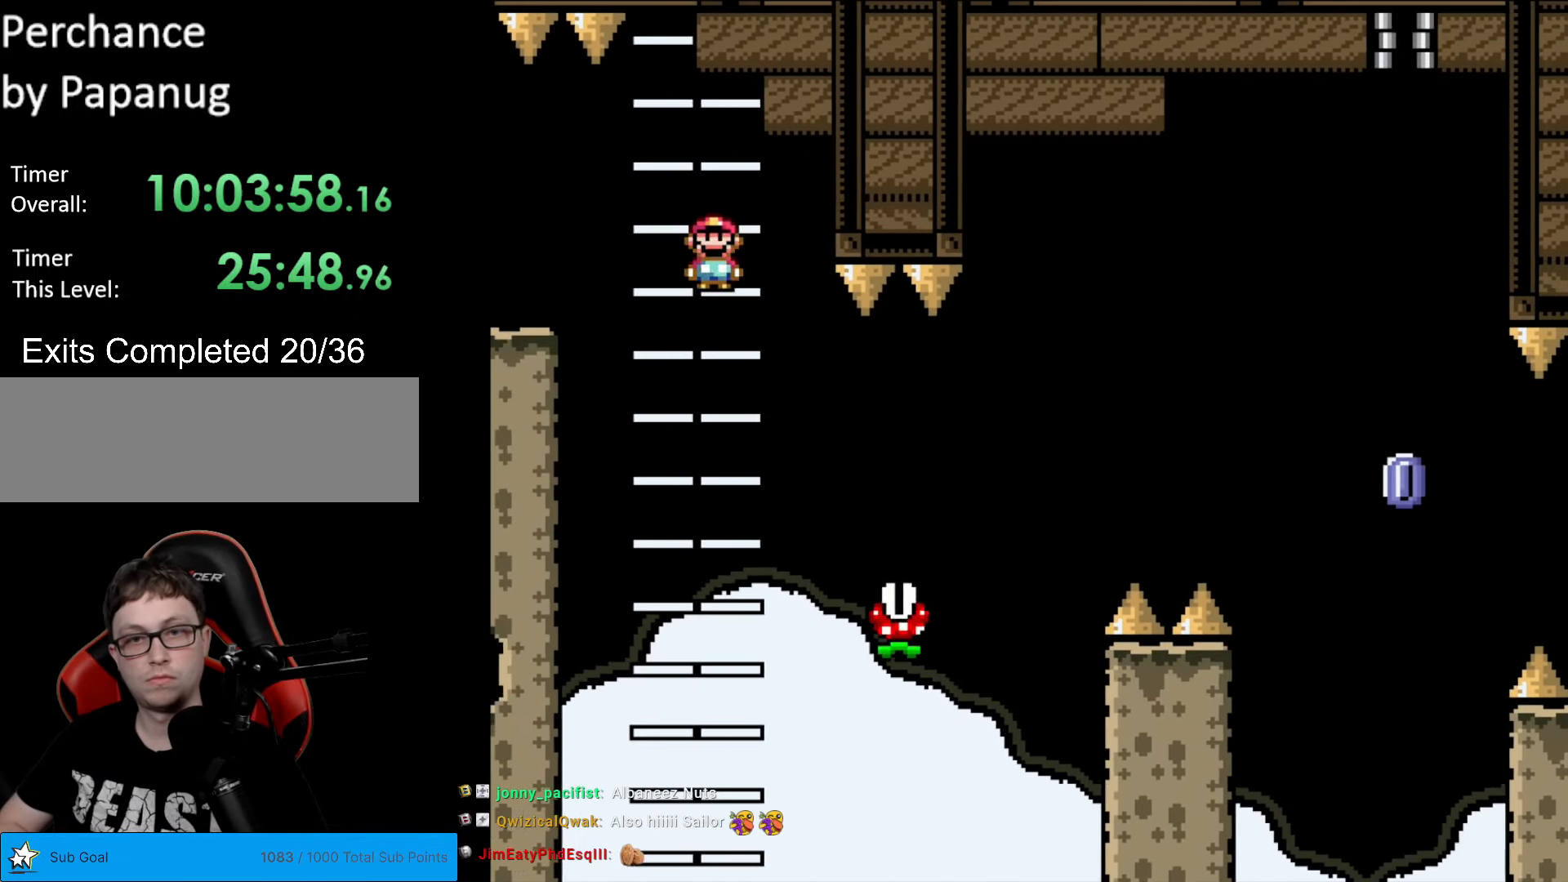
{"buttons": ["A", "X", "DPAD_RIGHT"], "events": [[263, "A", "down"]]}
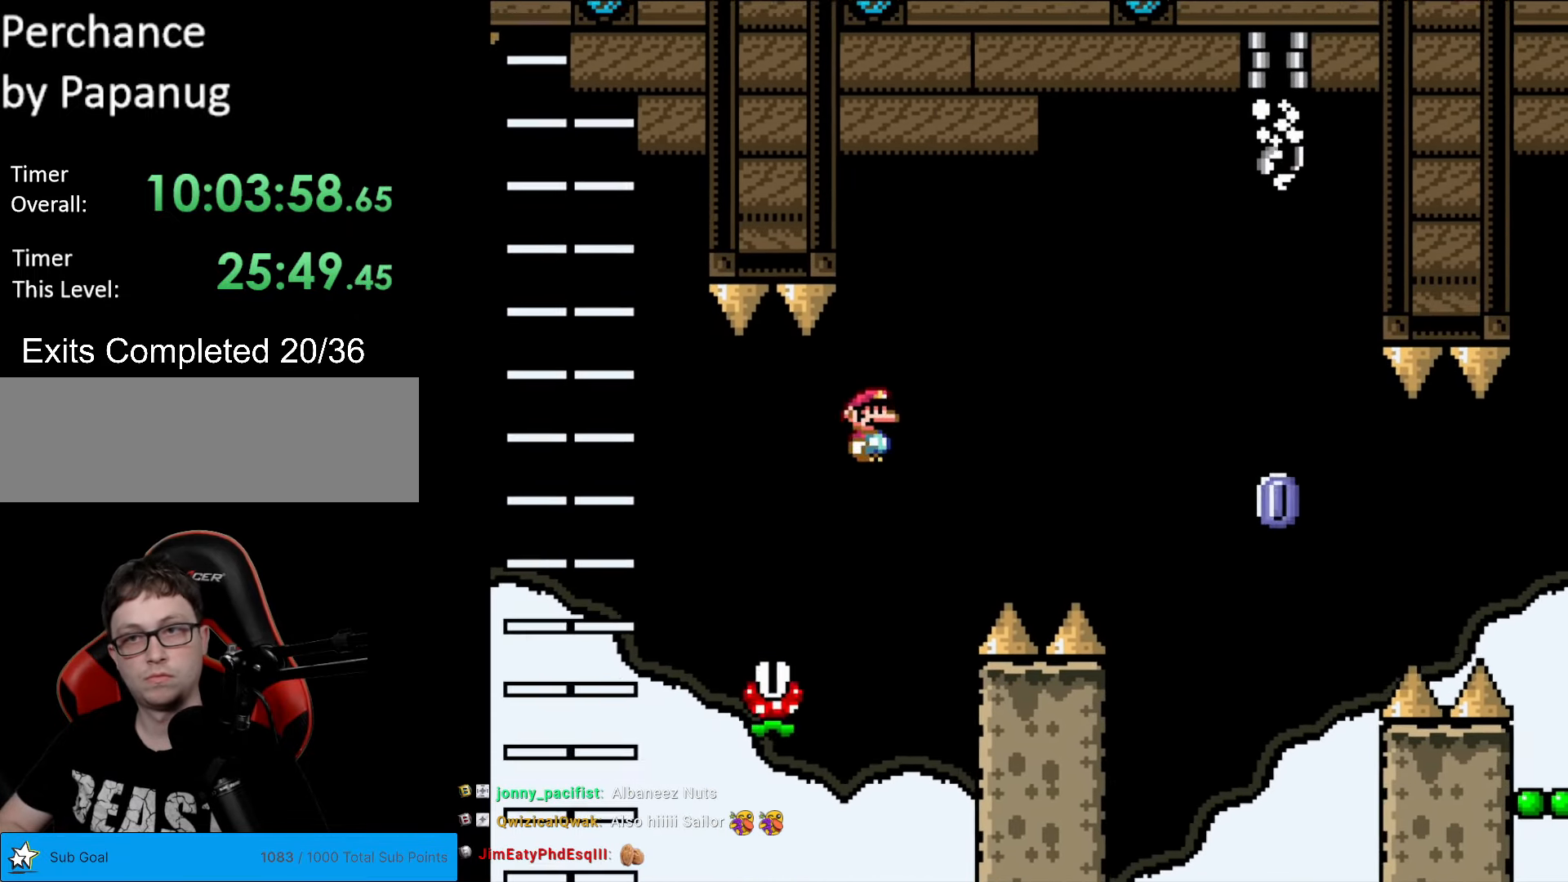
{"buttons": ["A", "X", "DPAD_RIGHT"], "events": []}
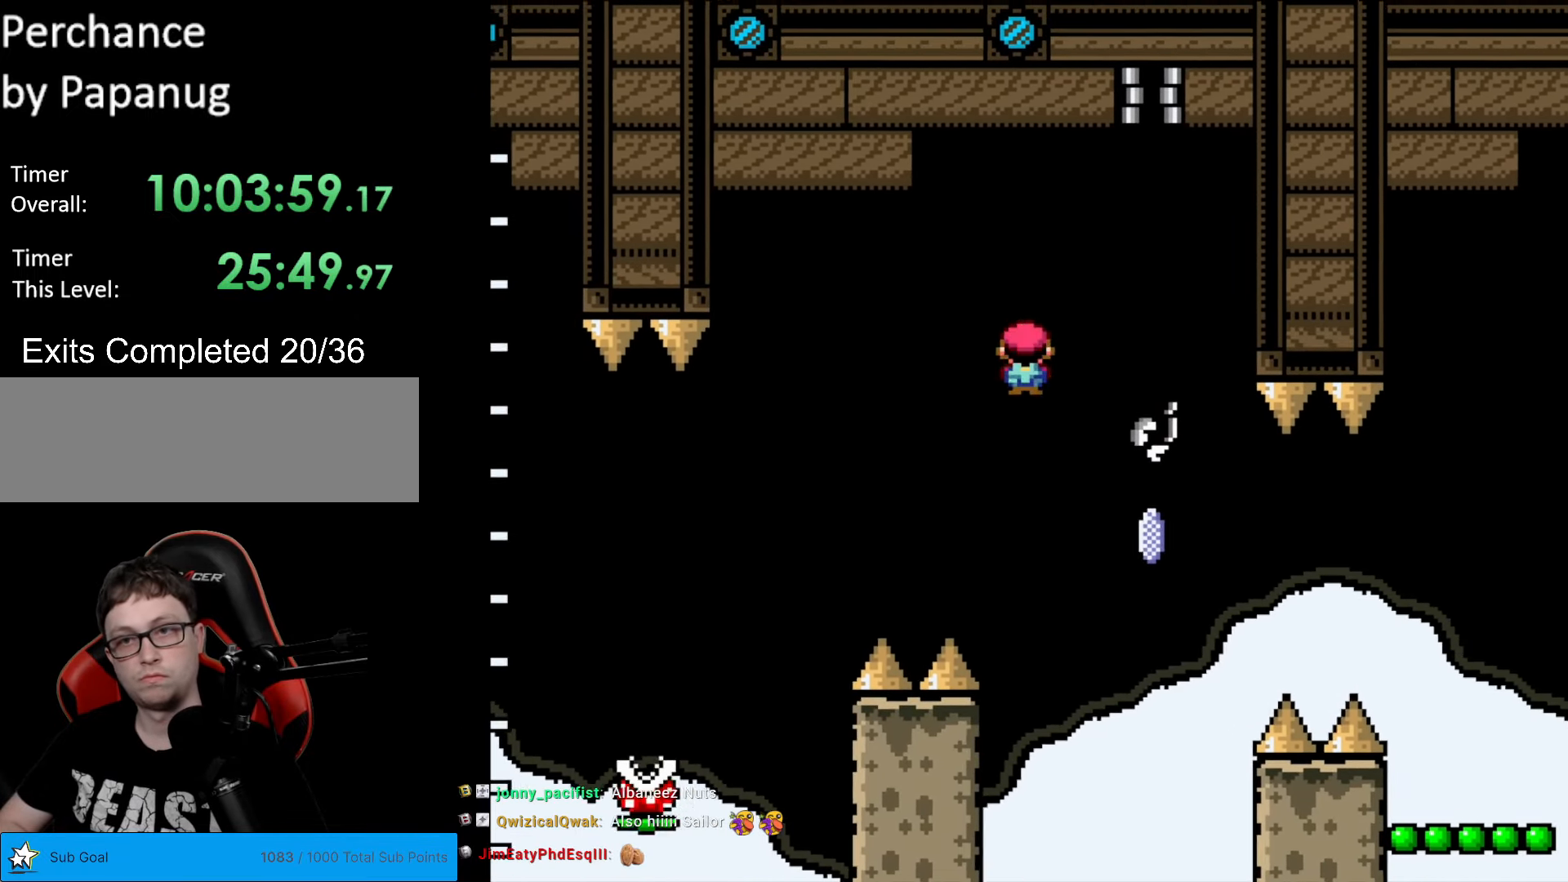
{"buttons": ["A", "X", "DPAD_RIGHT"], "events": [[123, "A", "up"], [158, "A", "down"]]}
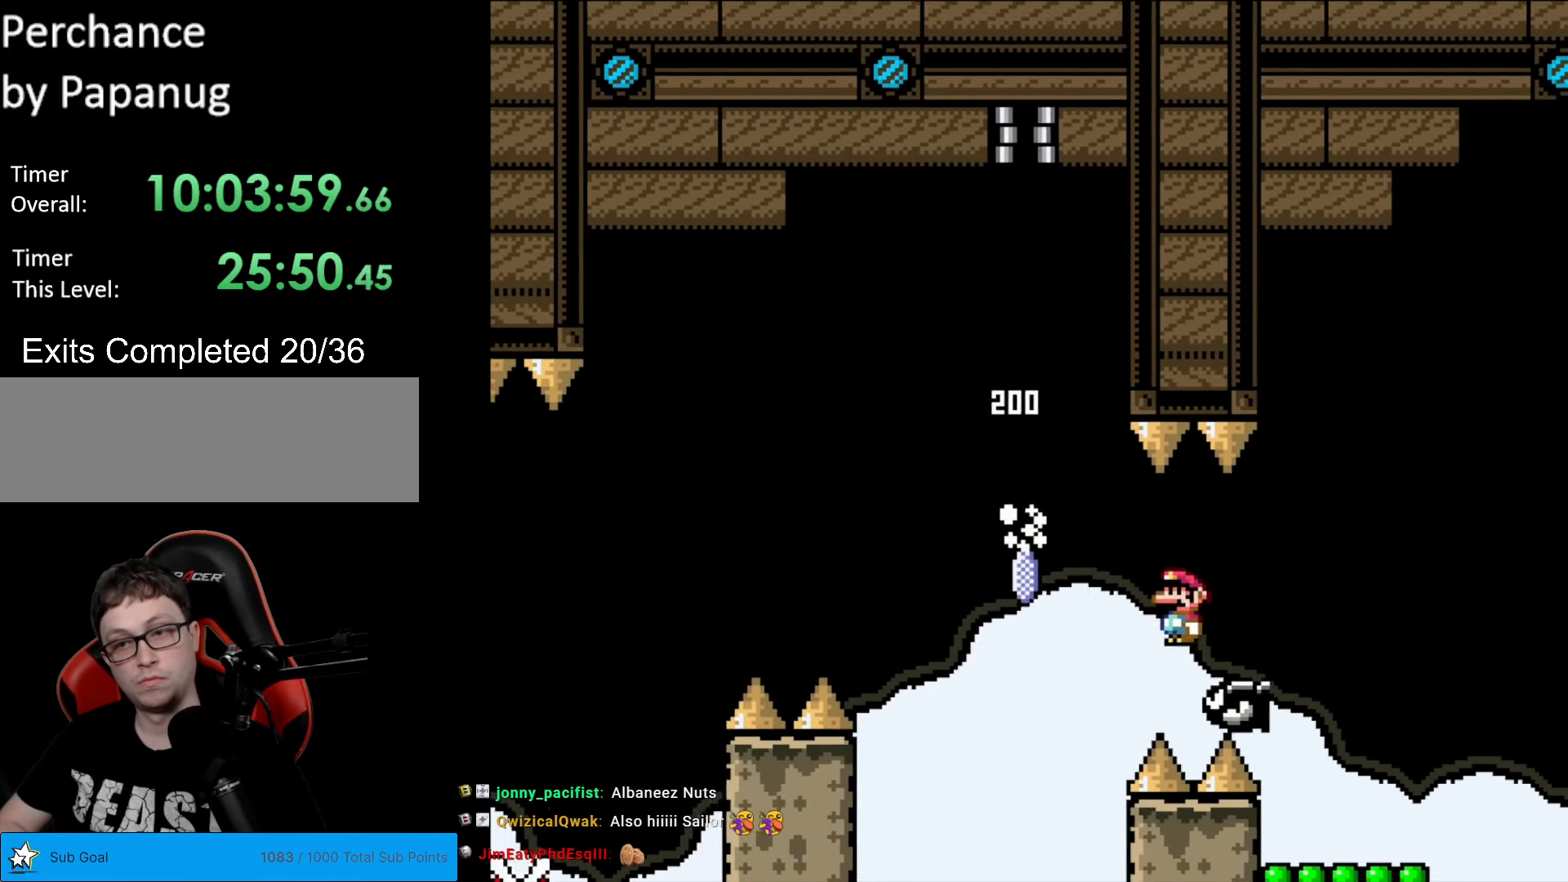
{"buttons": ["Y"], "events": [[279, "A", "up"], [332, "X", "up"], [332, "Y", "down"], [367, "DPAD_RIGHT", "up"], [384, "DPAD_LEFT", "down"], [507, "DPAD_LEFT", "up"]]}
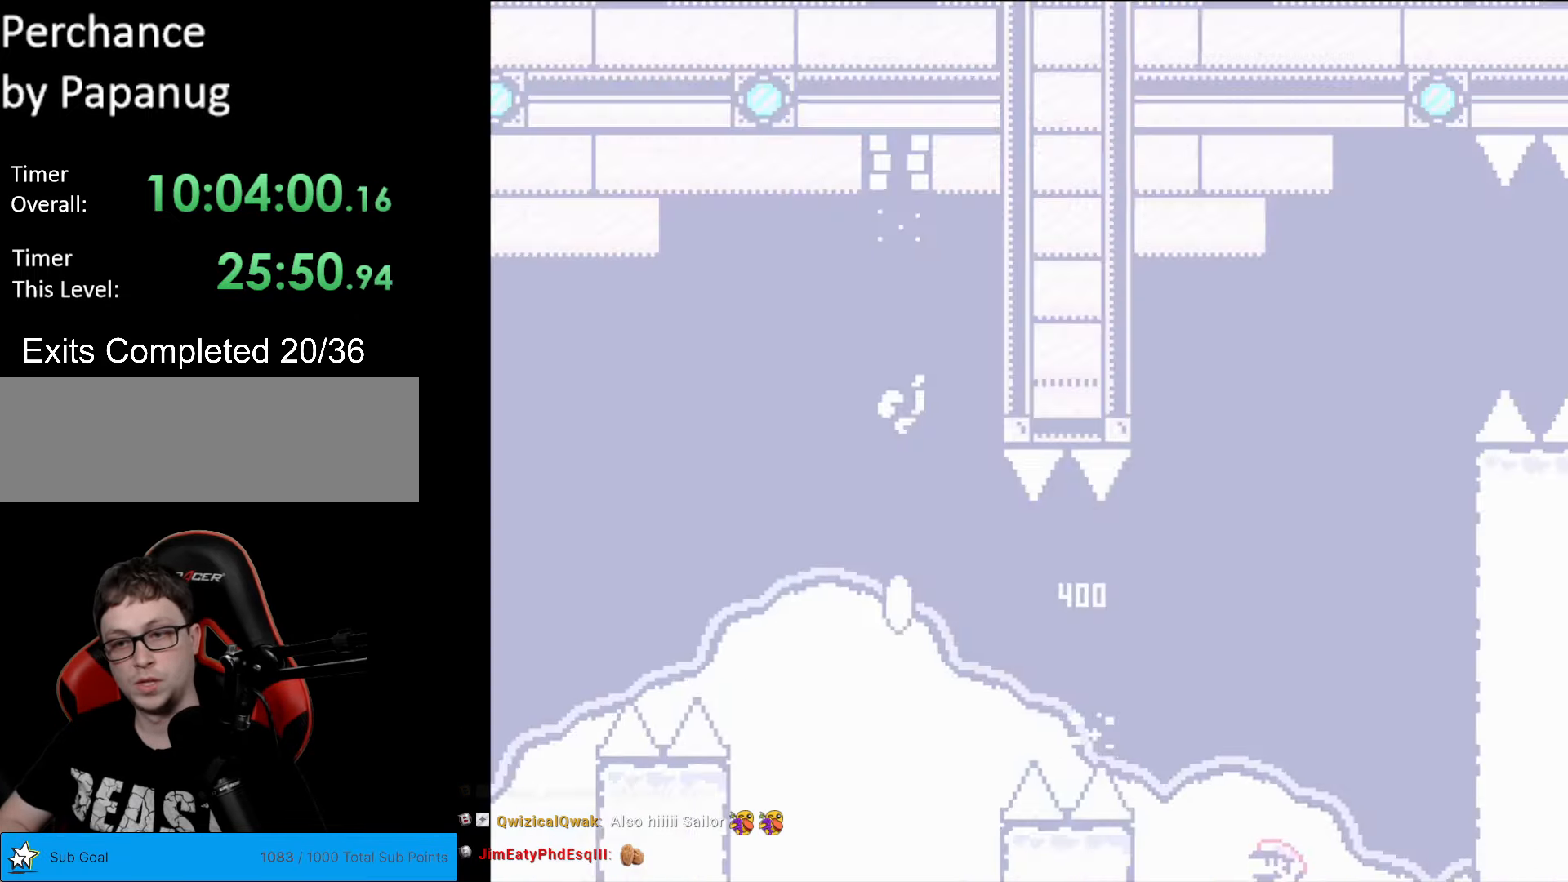
{"buttons": ["Y"], "events": []}
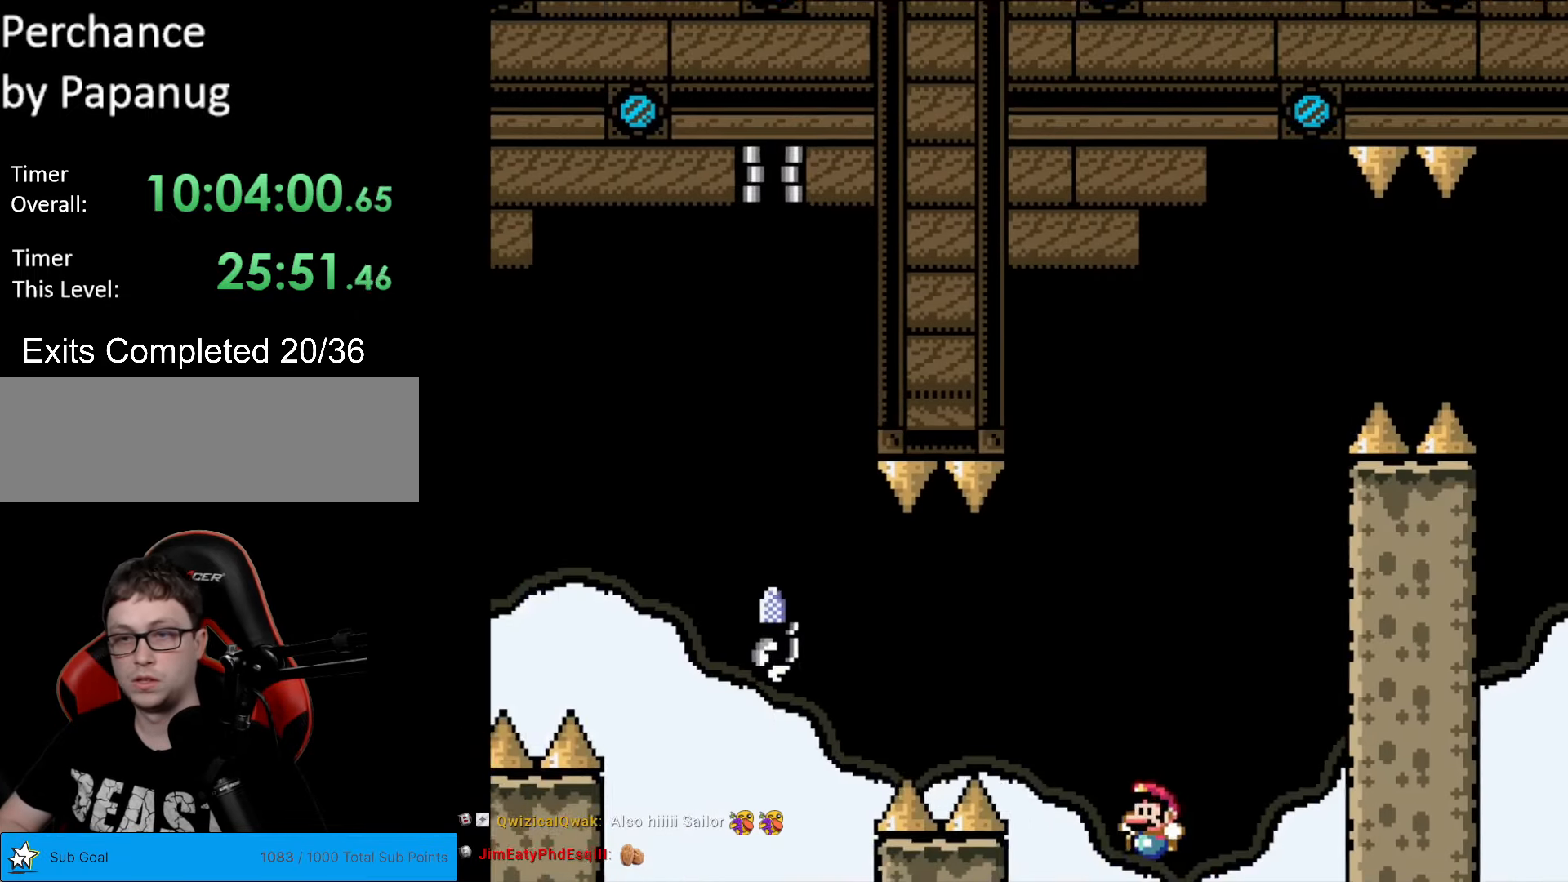
{"buttons": ["B", "Y", "DPAD_RIGHT"], "events": [[174, "B", "down"], [367, "DPAD_RIGHT", "down"]]}
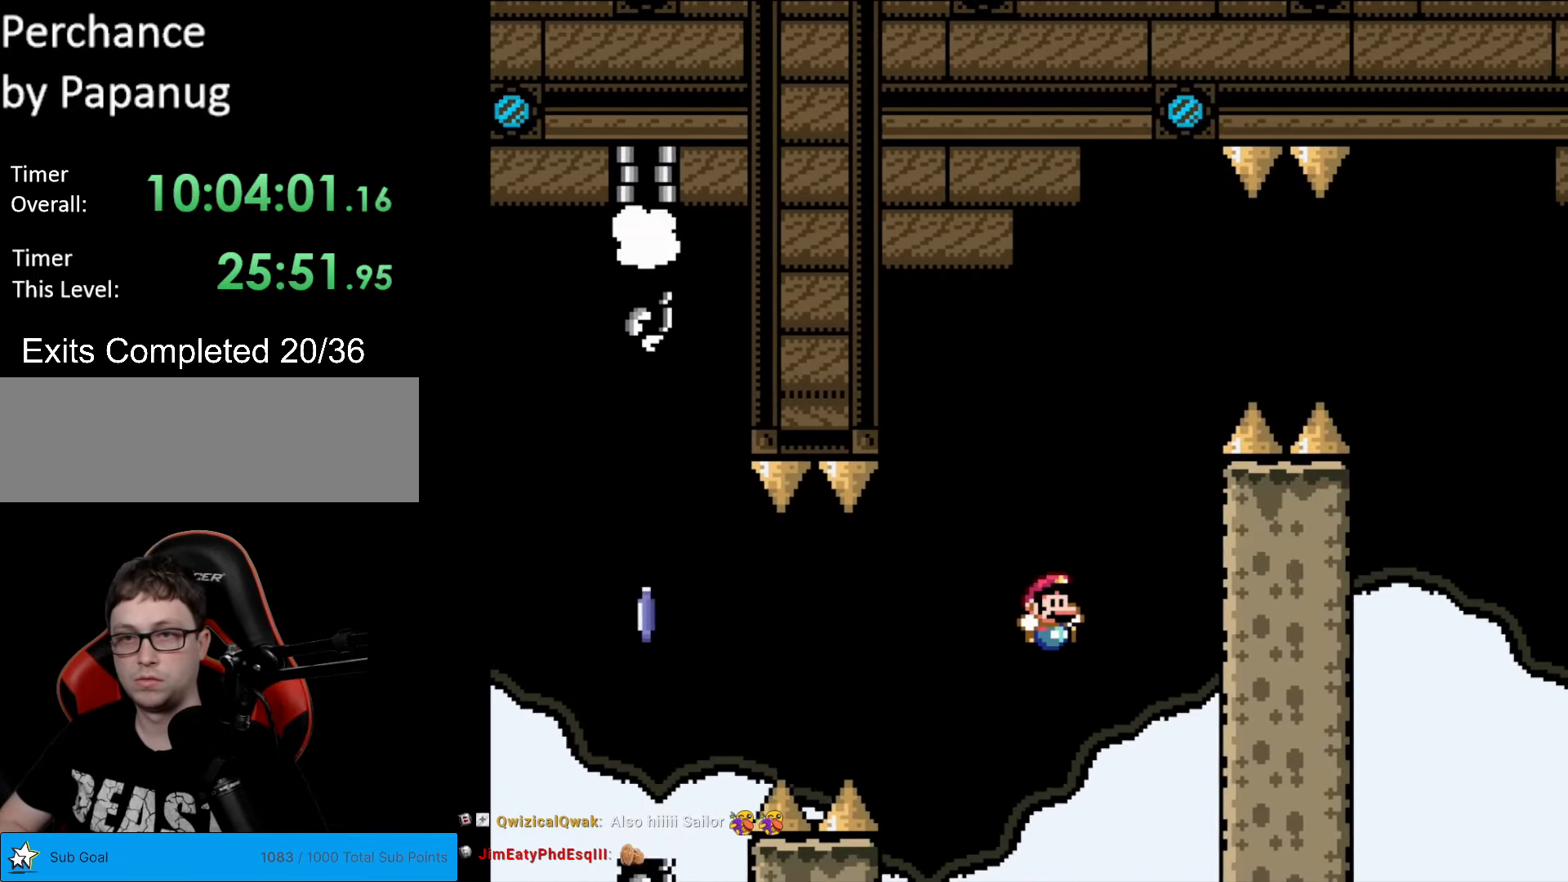
{"buttons": ["B", "Y", "DPAD_RIGHT"], "events": []}
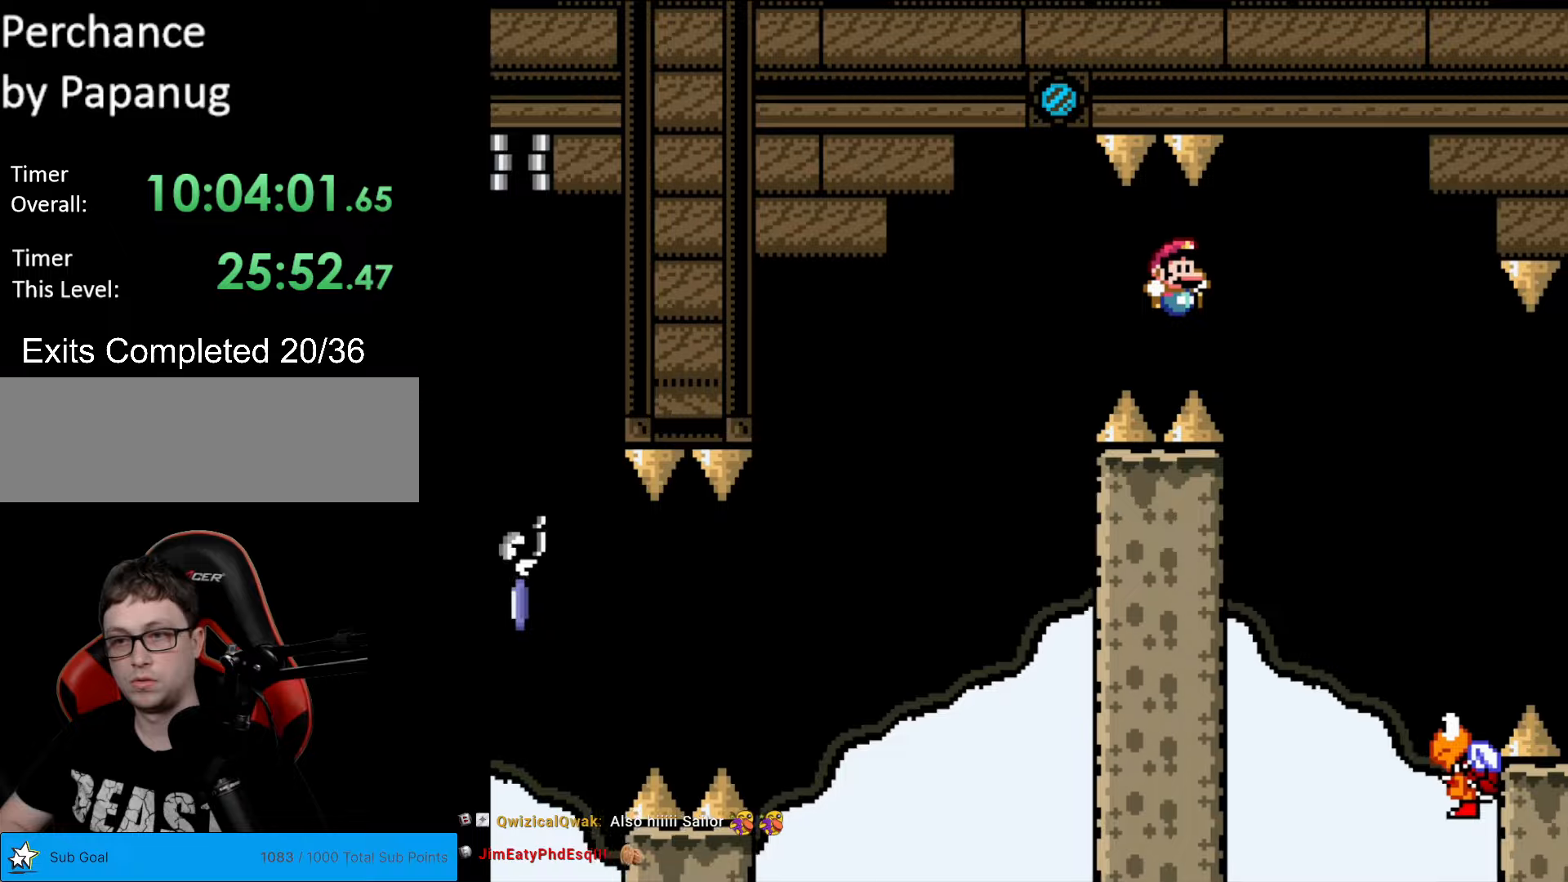
{"buttons": ["B", "Y", "DPAD_RIGHT"], "events": [[123, "B", "up"], [298, "DPAD_RIGHT", "up"], [315, "DPAD_LEFT", "down"], [368, "B", "down"], [490, "DPAD_LEFT", "up"], [490, "DPAD_RIGHT", "down"]]}
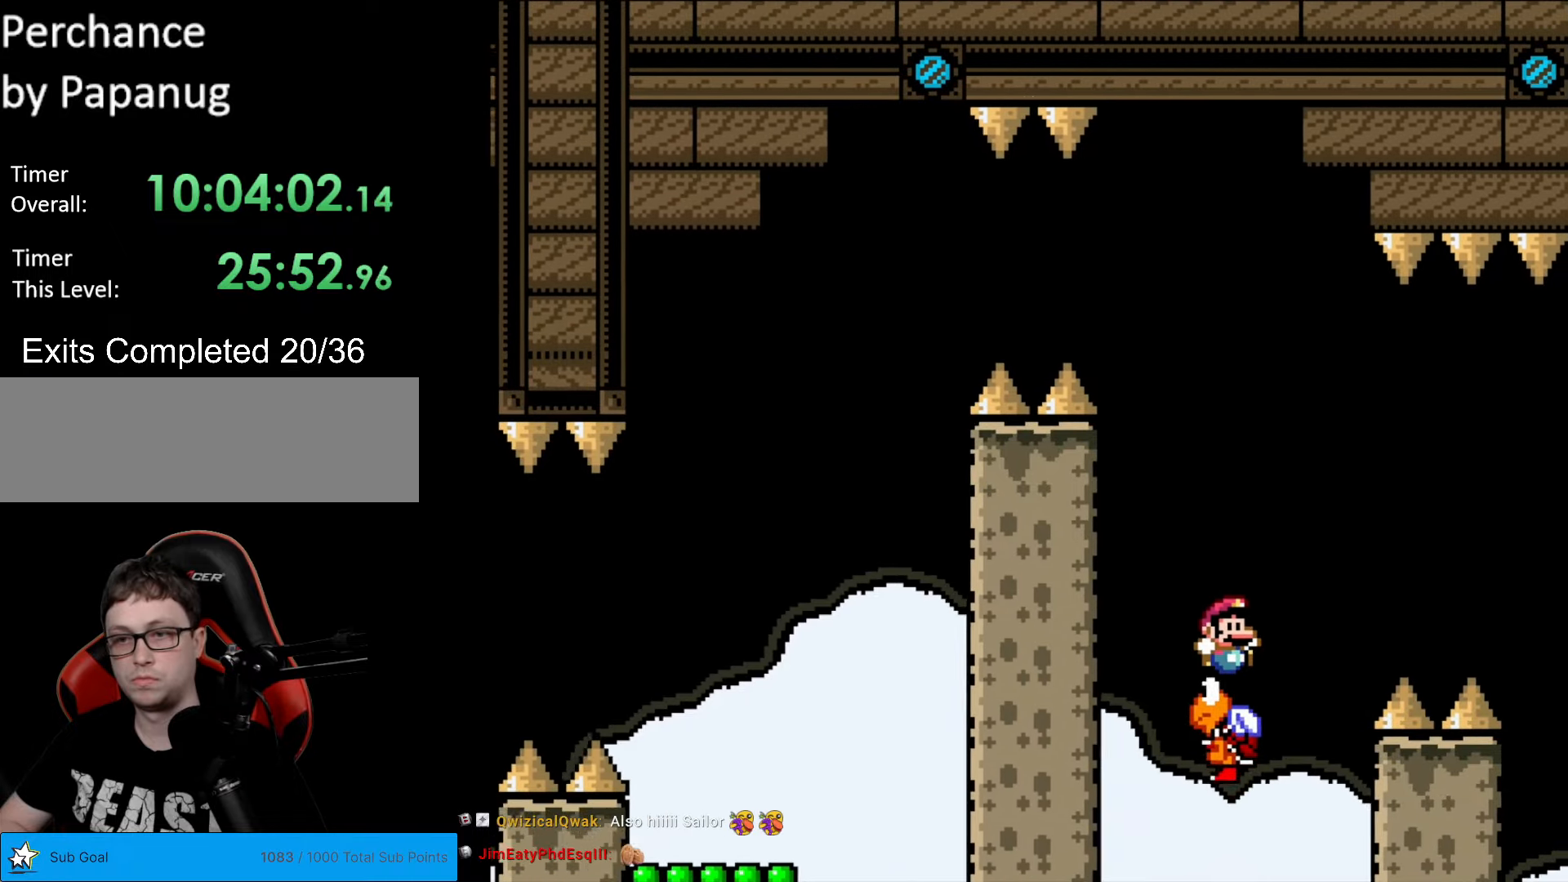
{"buttons": ["Y", "DPAD_RIGHT"], "events": [[455, "B", "up"]]}
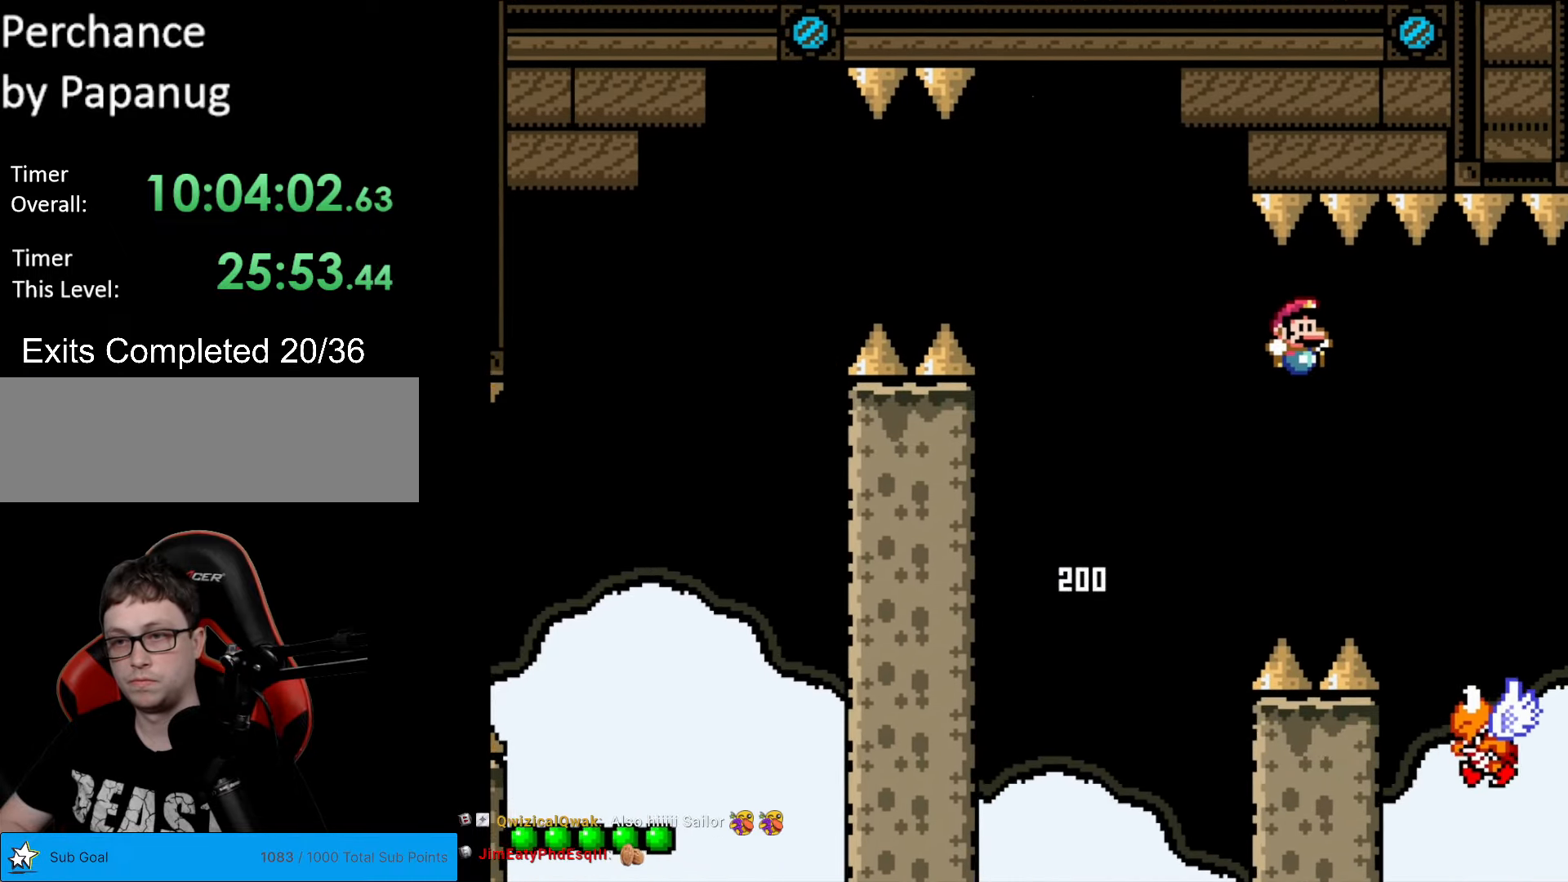
{"buttons": ["B", "Y", "DPAD_RIGHT"], "events": [[18, "B", "down"], [263, "DPAD_RIGHT", "up"], [280, "DPAD_LEFT", "down"], [403, "DPAD_LEFT", "up"], [438, "DPAD_RIGHT", "down"]]}
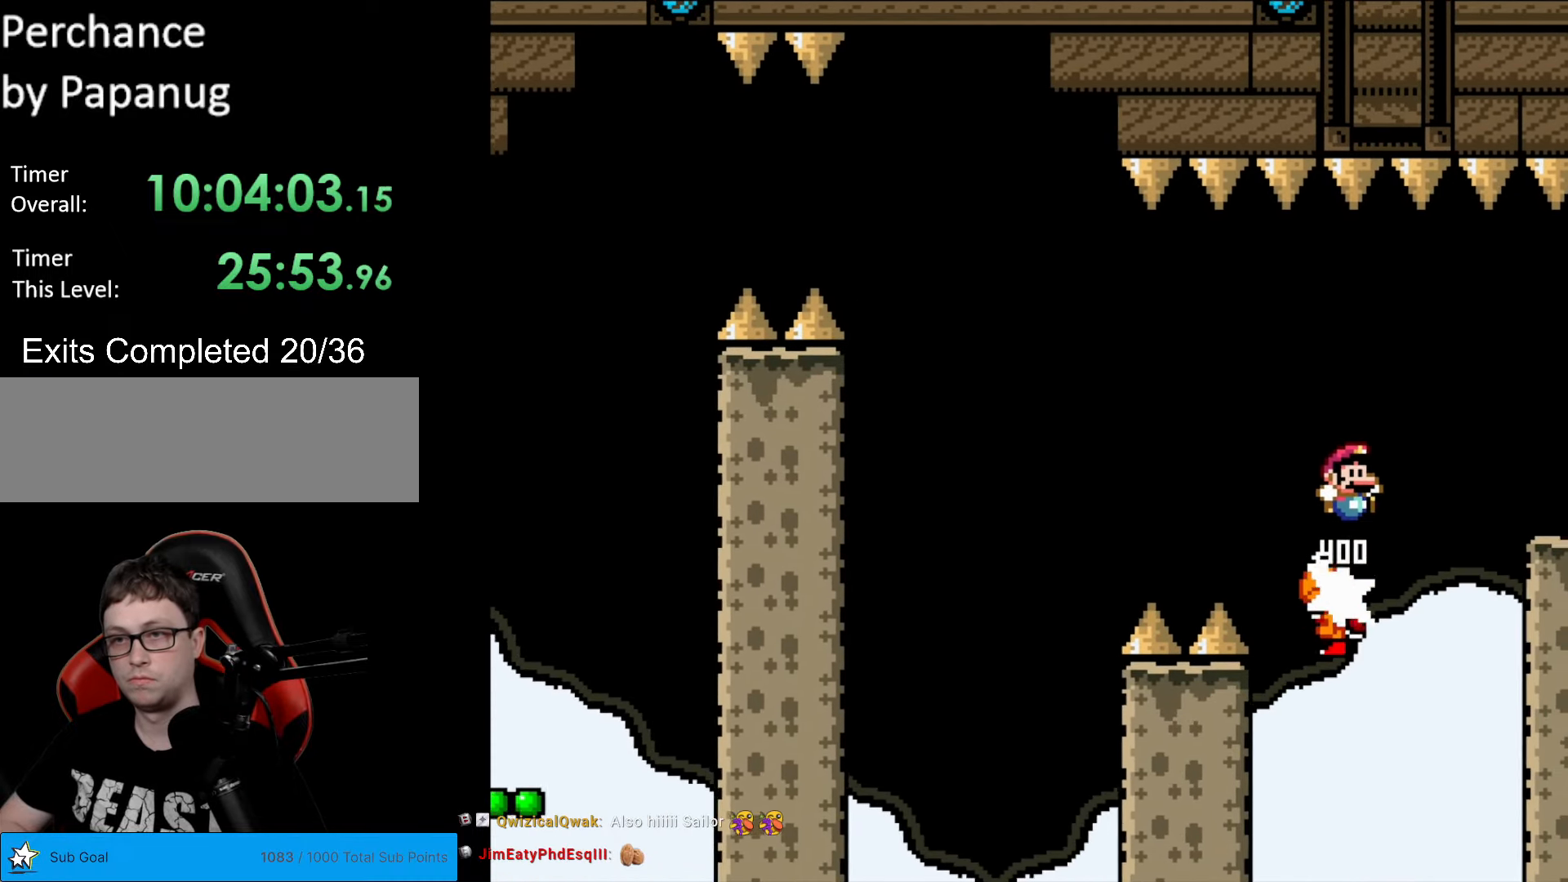
{"buttons": ["B", "Y"], "events": [[35, "B", "up"], [140, "B", "down"], [227, "DPAD_RIGHT", "up"]]}
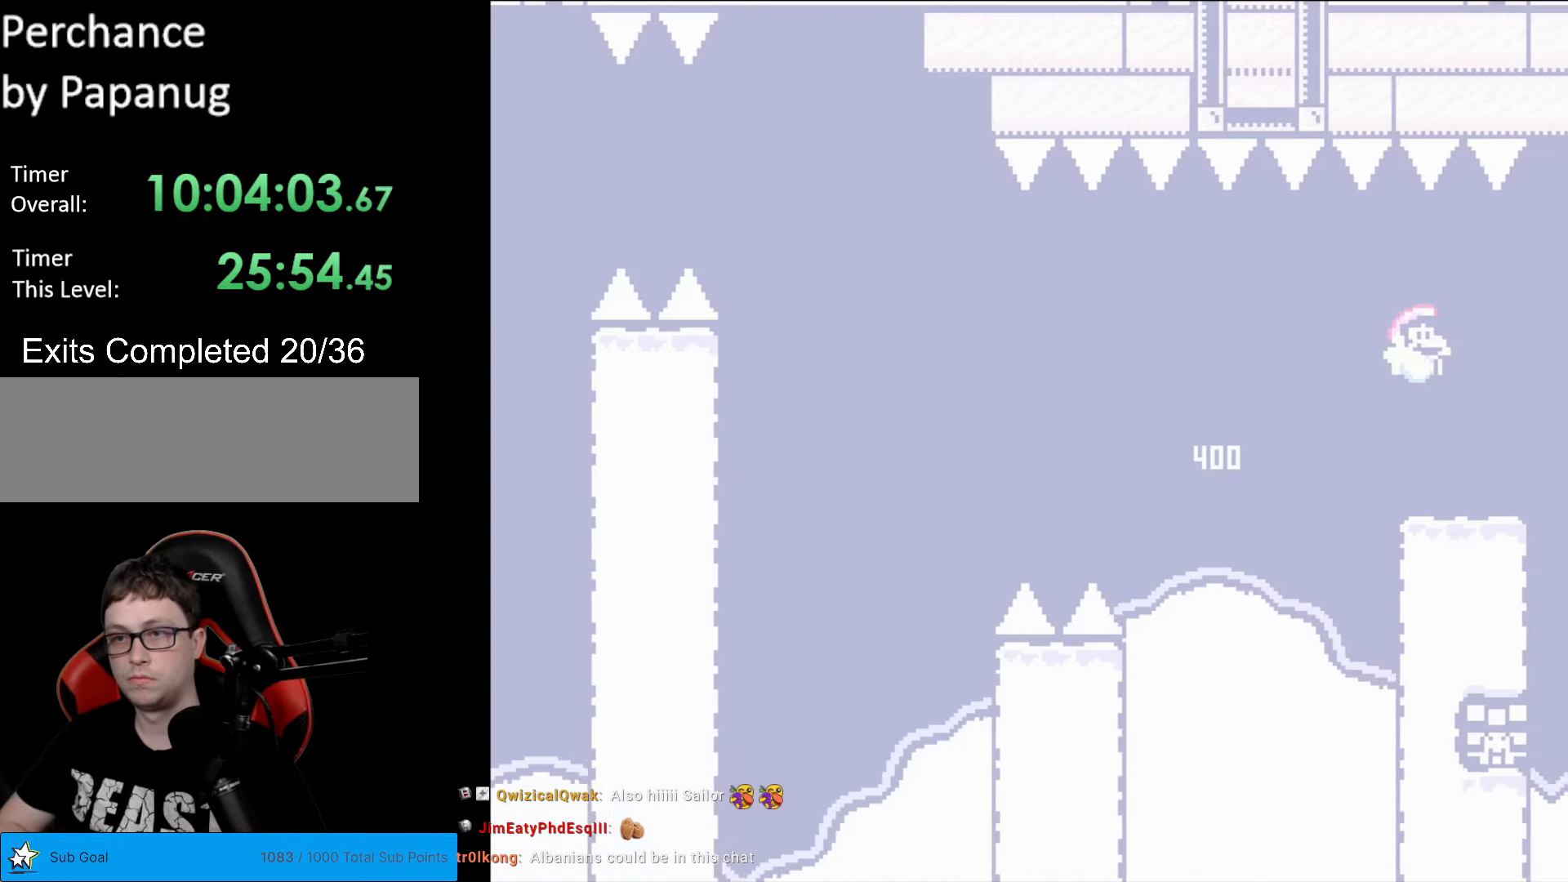
{"buttons": ["Y"], "events": [[227, "DPAD_LEFT", "down"], [350, "DPAD_LEFT", "up"], [420, "B", "up"]]}
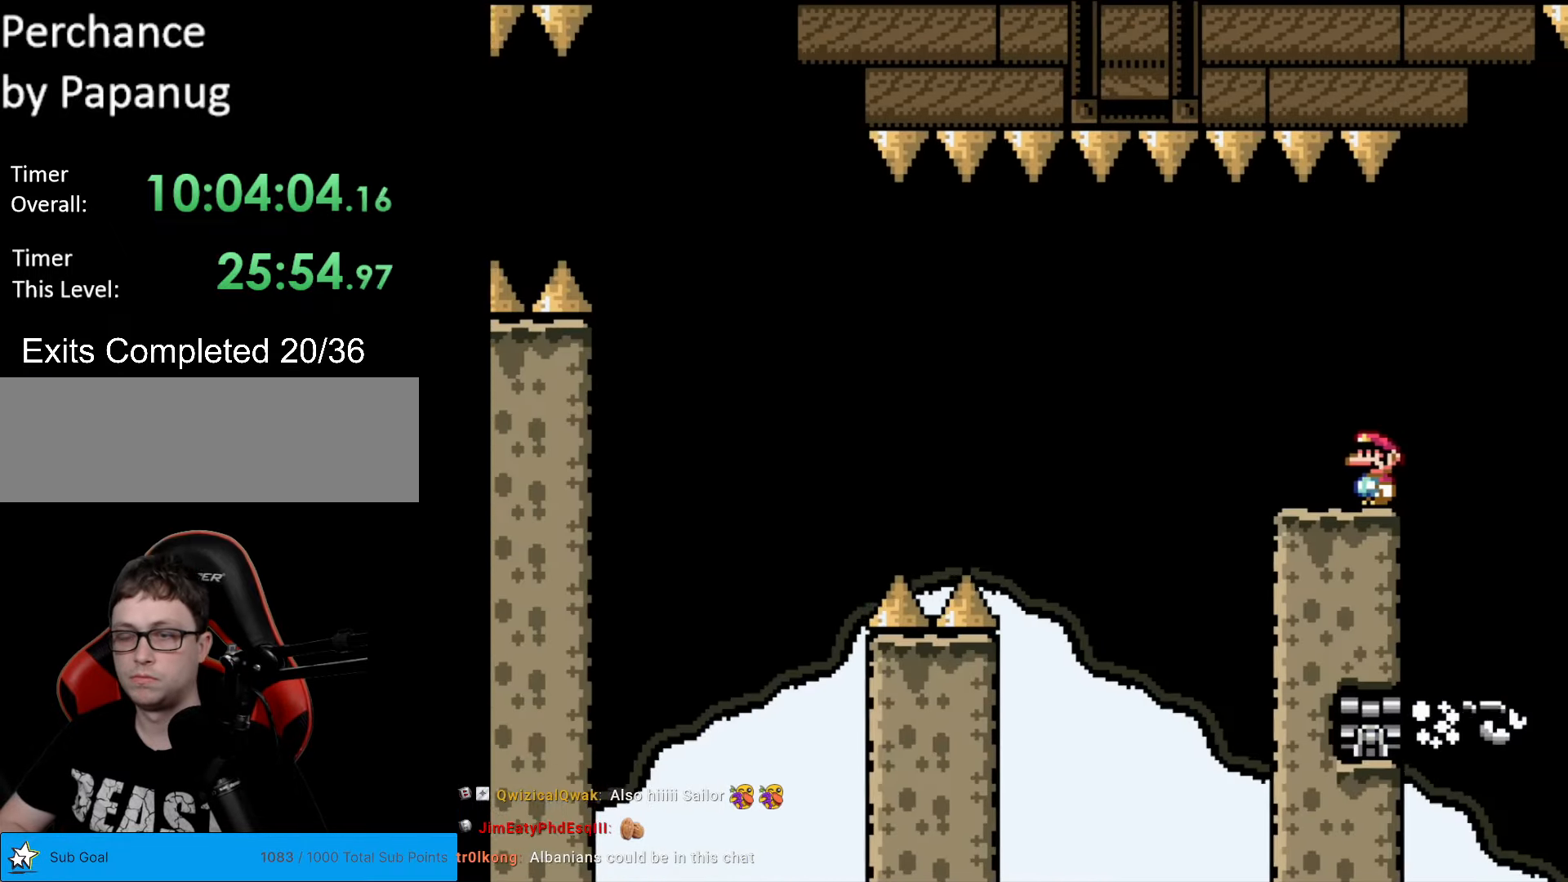
{"buttons": ["Y", "DPAD_RIGHT"], "events": [[245, "DPAD_LEFT", "down"], [367, "DPAD_LEFT", "up"], [507, "DPAD_RIGHT", "down"]]}
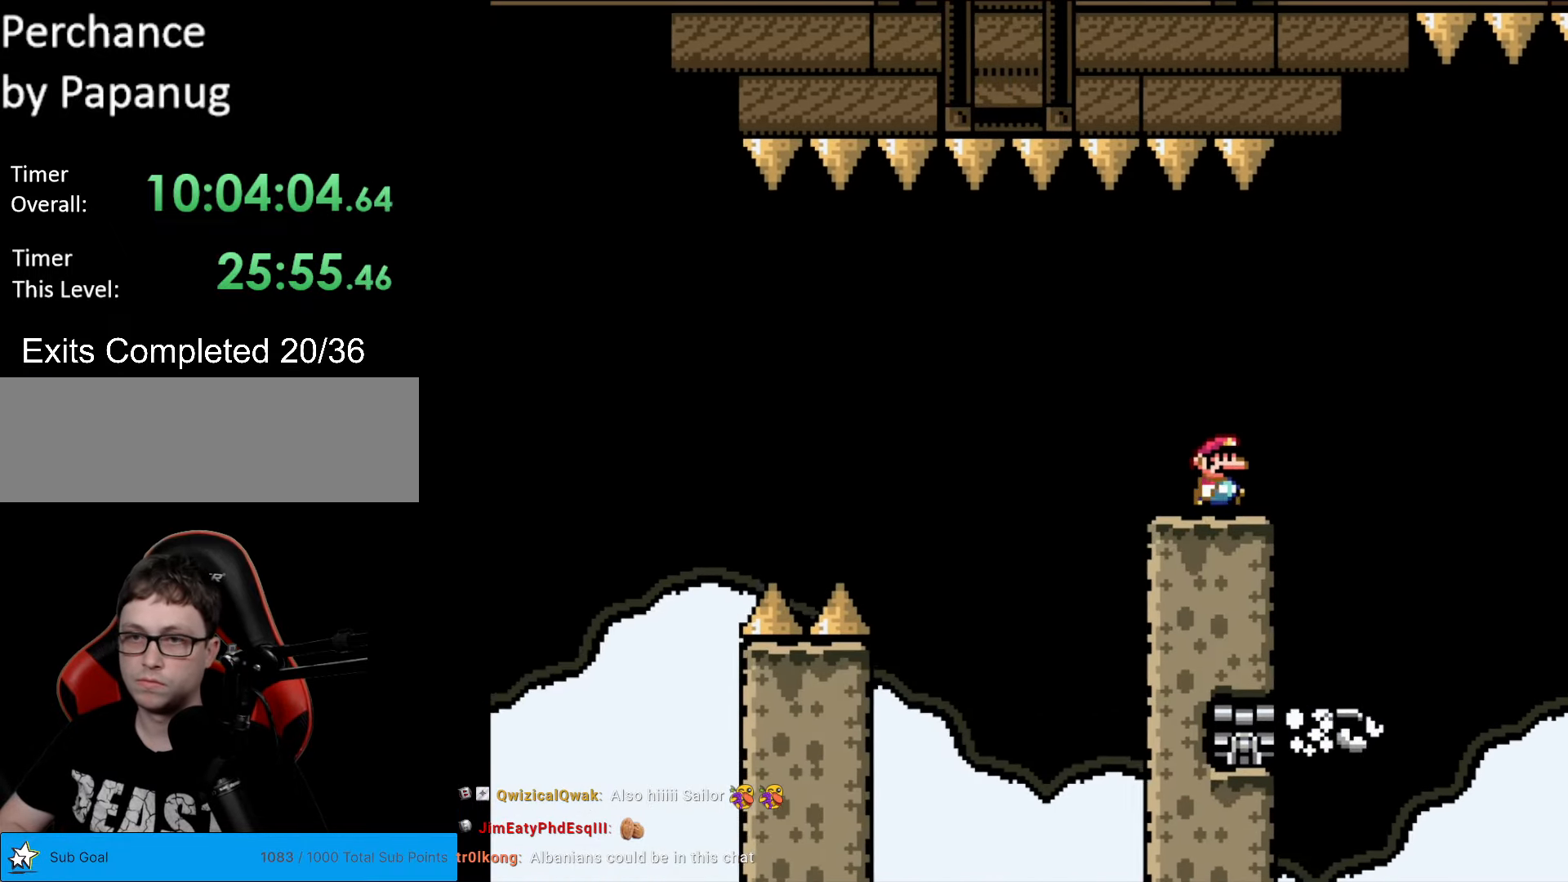
{"buttons": ["Y"], "events": [[87, "DPAD_RIGHT", "up"]]}
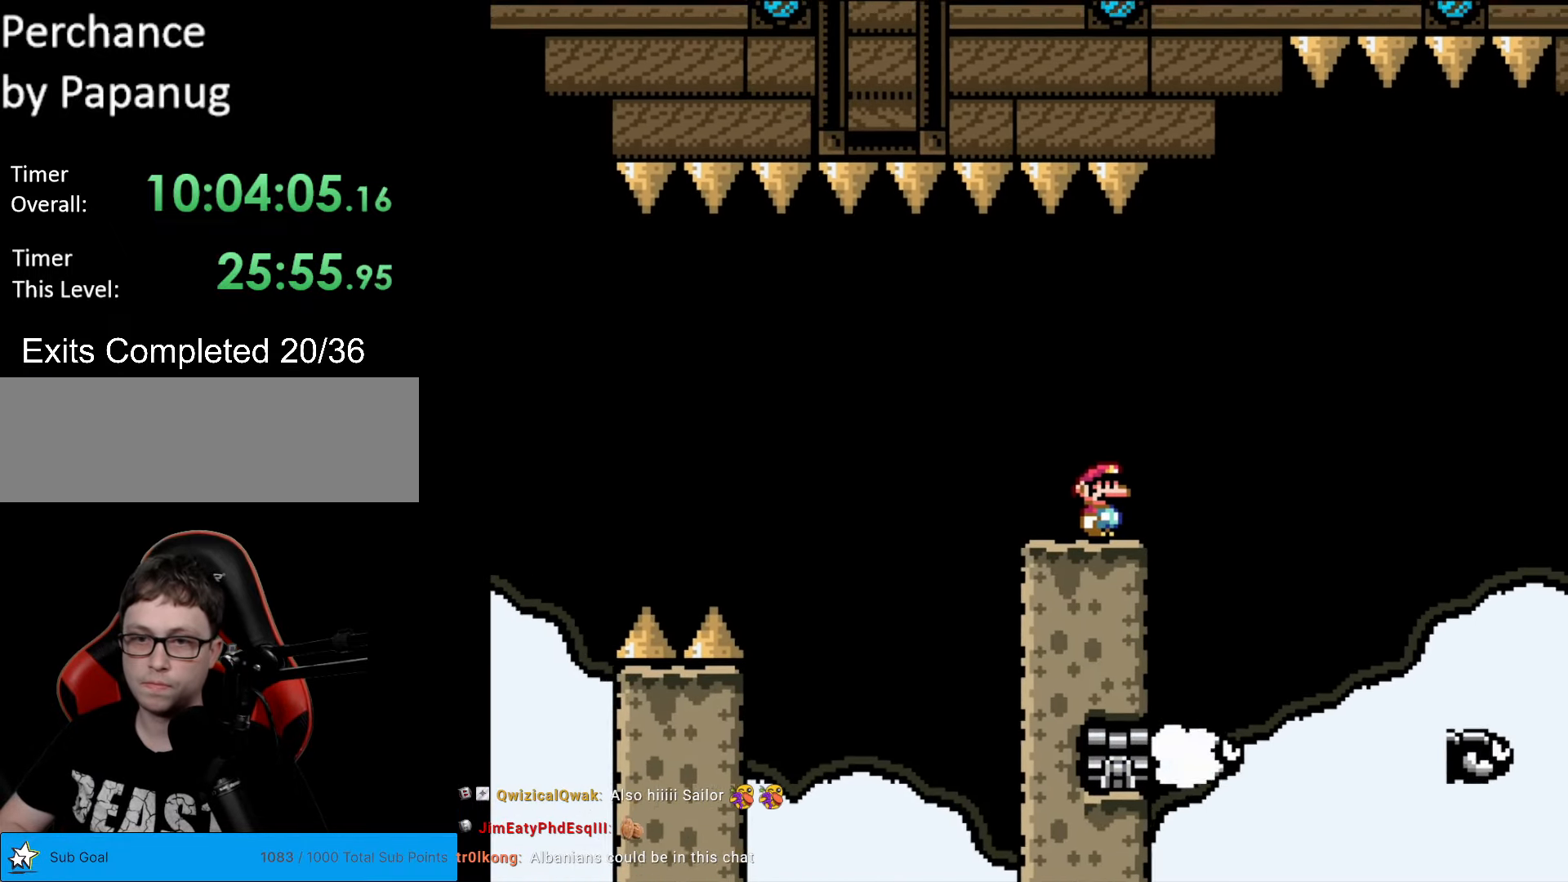
{"buttons": ["Y"], "events": []}